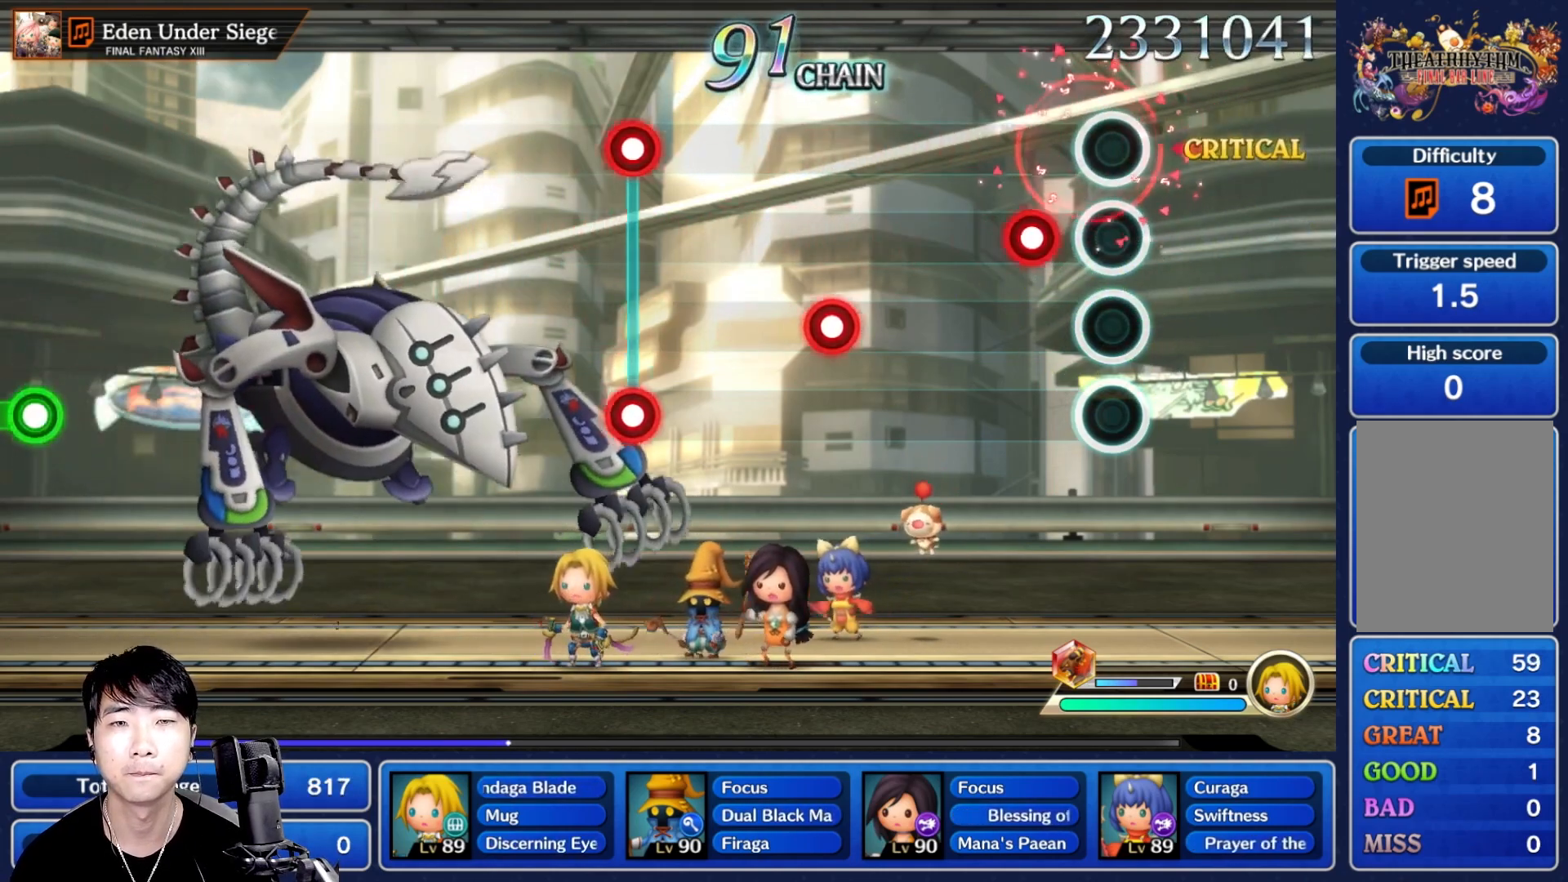
Gameplay with a controller (Nintendo layout); each line is a JSON object with the inputs held at the frame after it (dt_ms = milliseconds from this image to that frame). "events" lists button and stick changes between this image and that frame as [ms after this image, input, new state], when the widget could be followed in between. Not read: L3 R3 SELECT START.
{"dt_ms": 500, "buttons": ["R1"], "left_stick": "center", "right_stick": "center", "events": [[133, "R1", "down"], [250, "R1", "up"], [433, "R1", "down"]]}
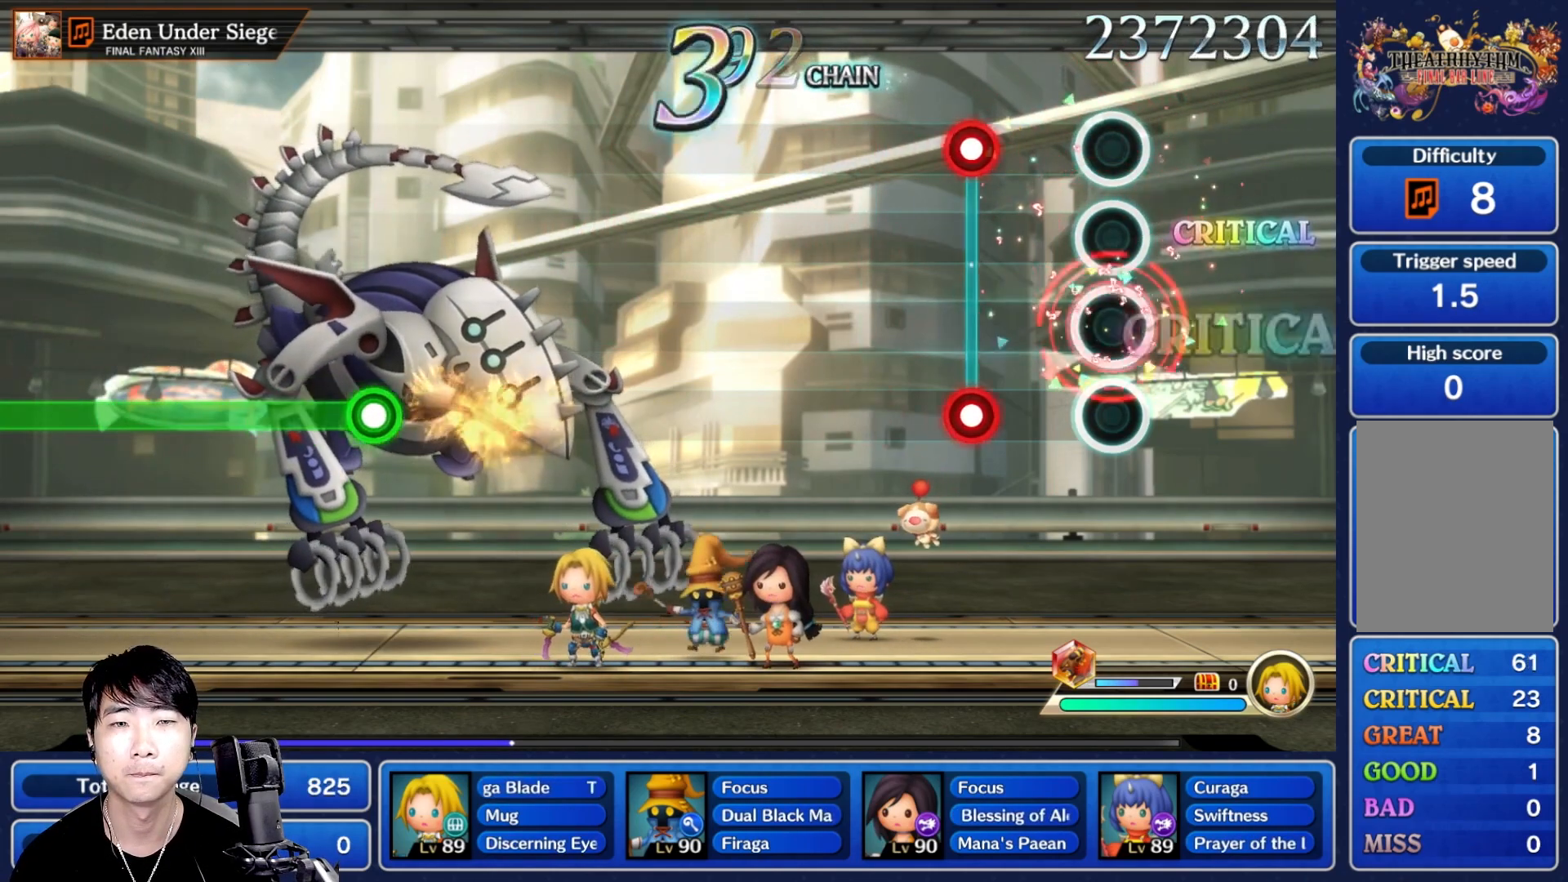
{"dt_ms": 500, "buttons": [], "left_stick": "center", "right_stick": "center", "events": [[50, "R1", "up"], [233, "R1", "down"], [250, "L1", "down"], [367, "R1", "up"], [400, "L1", "up"]]}
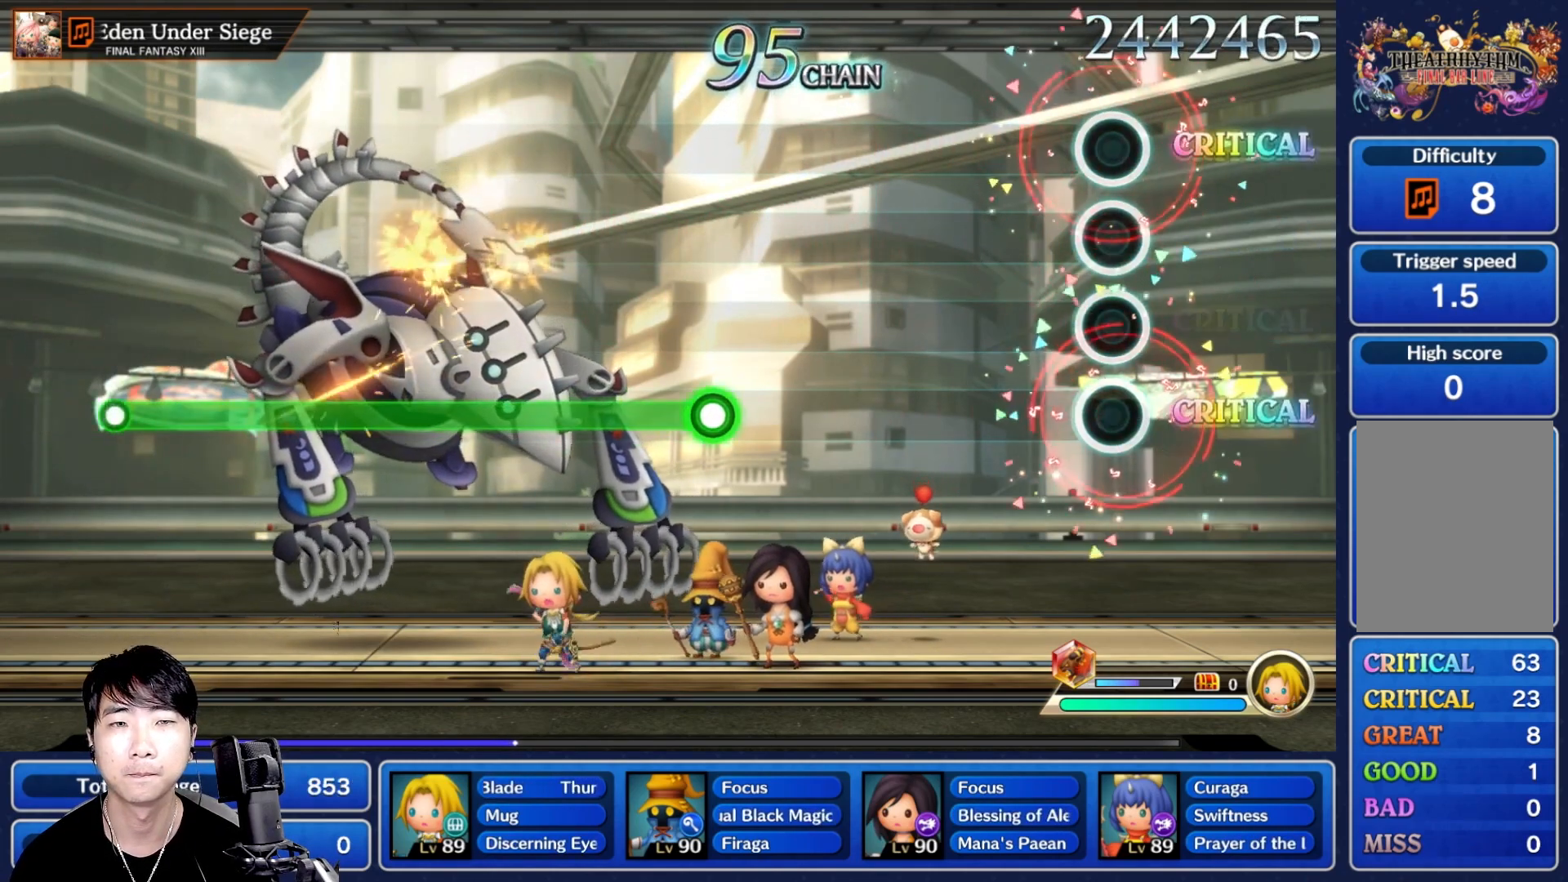
{"dt_ms": 500, "buttons": [], "left_stick": "center", "right_stick": "center", "events": []}
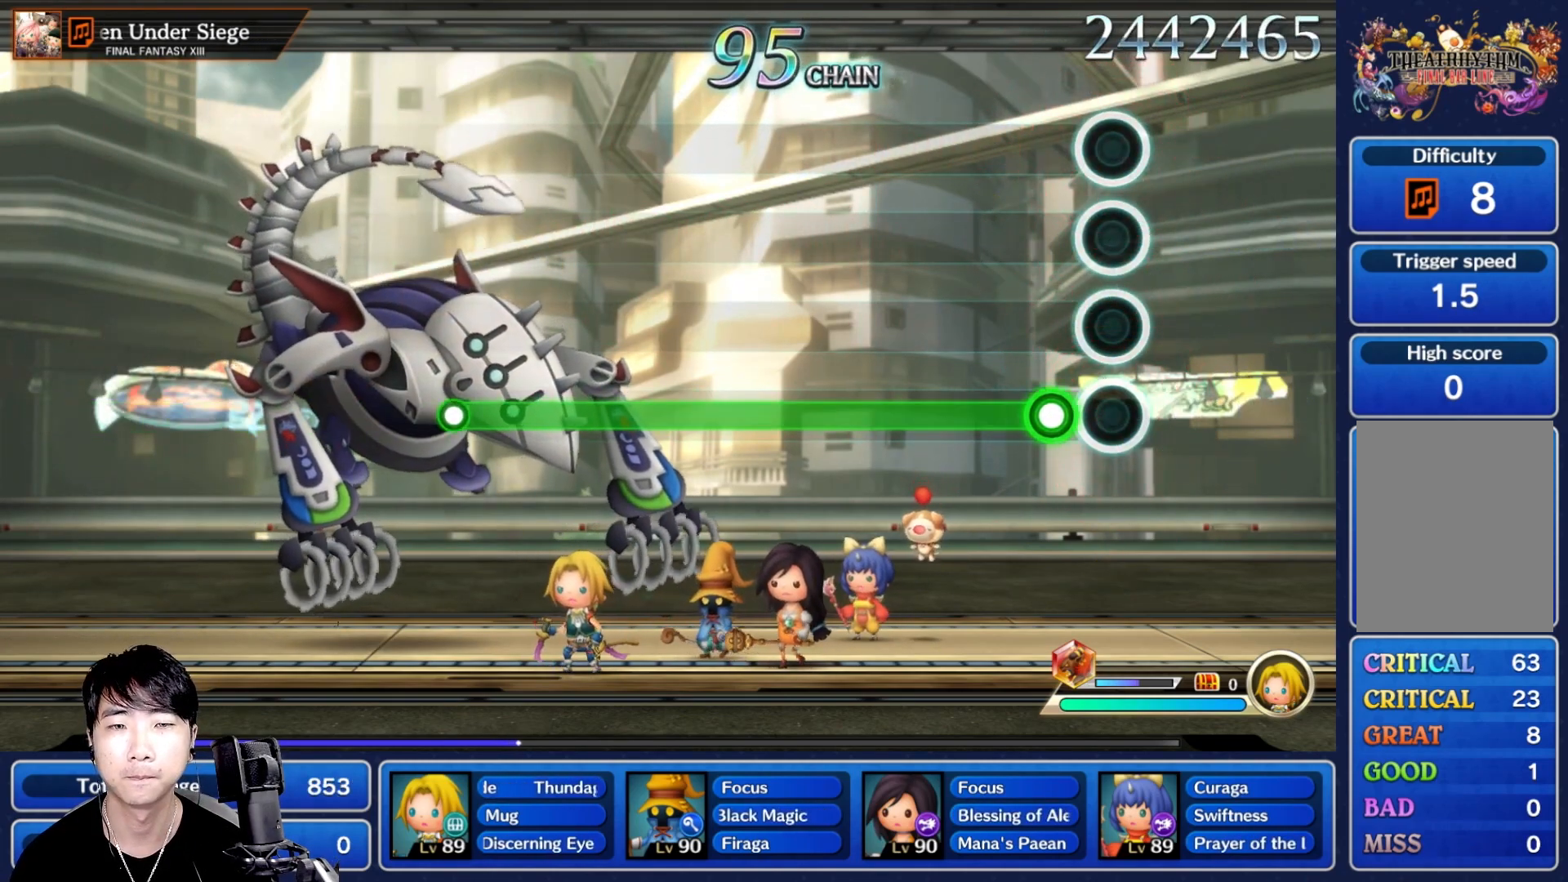
{"dt_ms": 500, "buttons": ["R1"], "left_stick": "center", "right_stick": "center", "events": [[150, "R1", "down"]]}
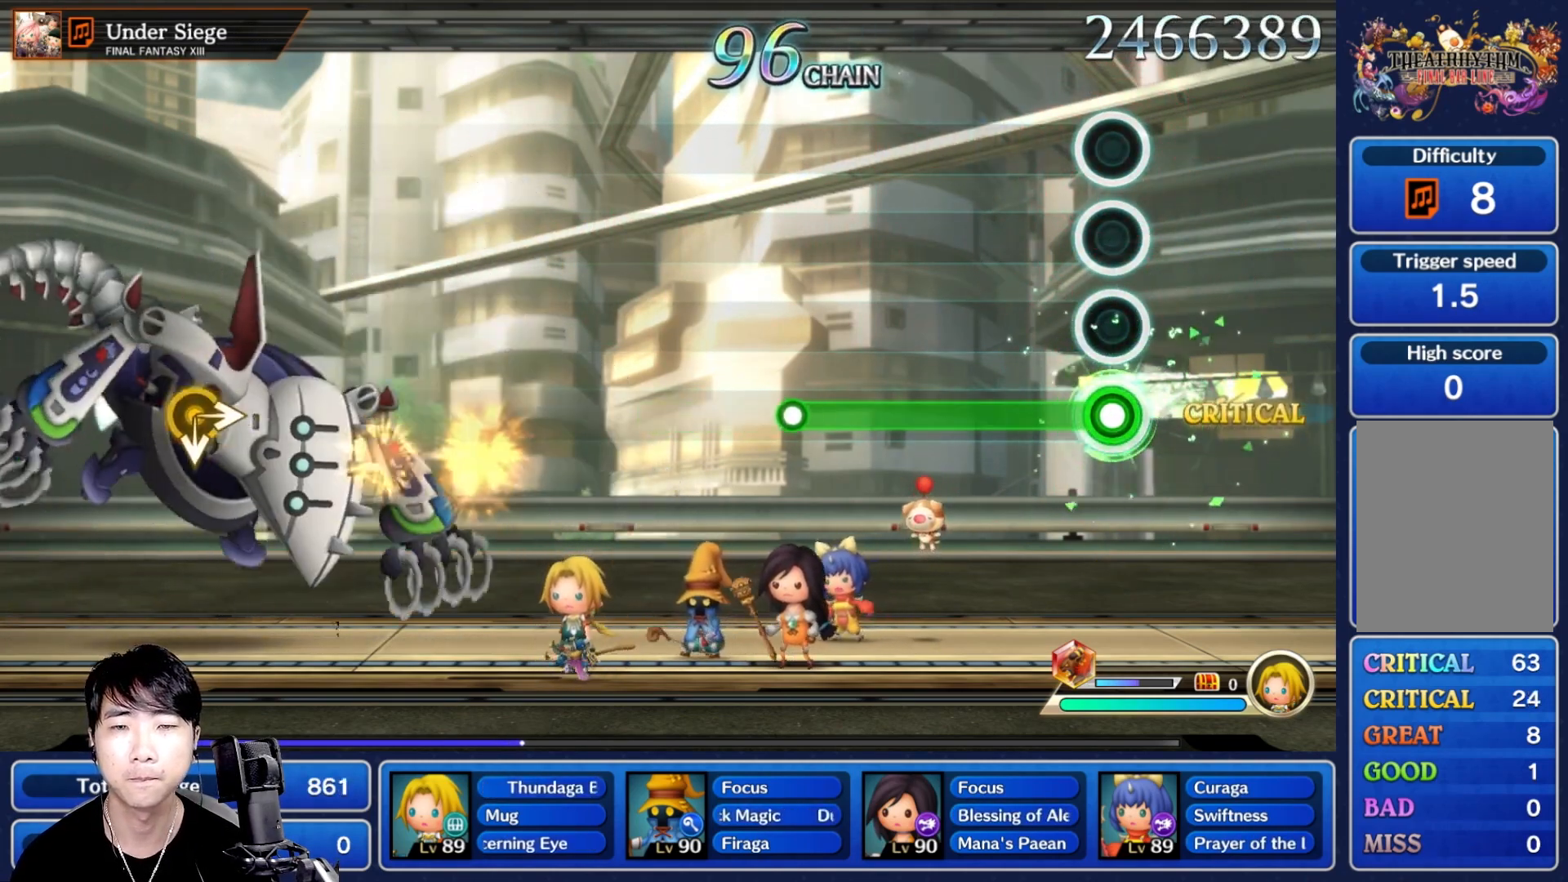
{"dt_ms": 500, "buttons": [], "left_stick": "center", "right_stick": "center", "events": [[500, "R1", "up"]]}
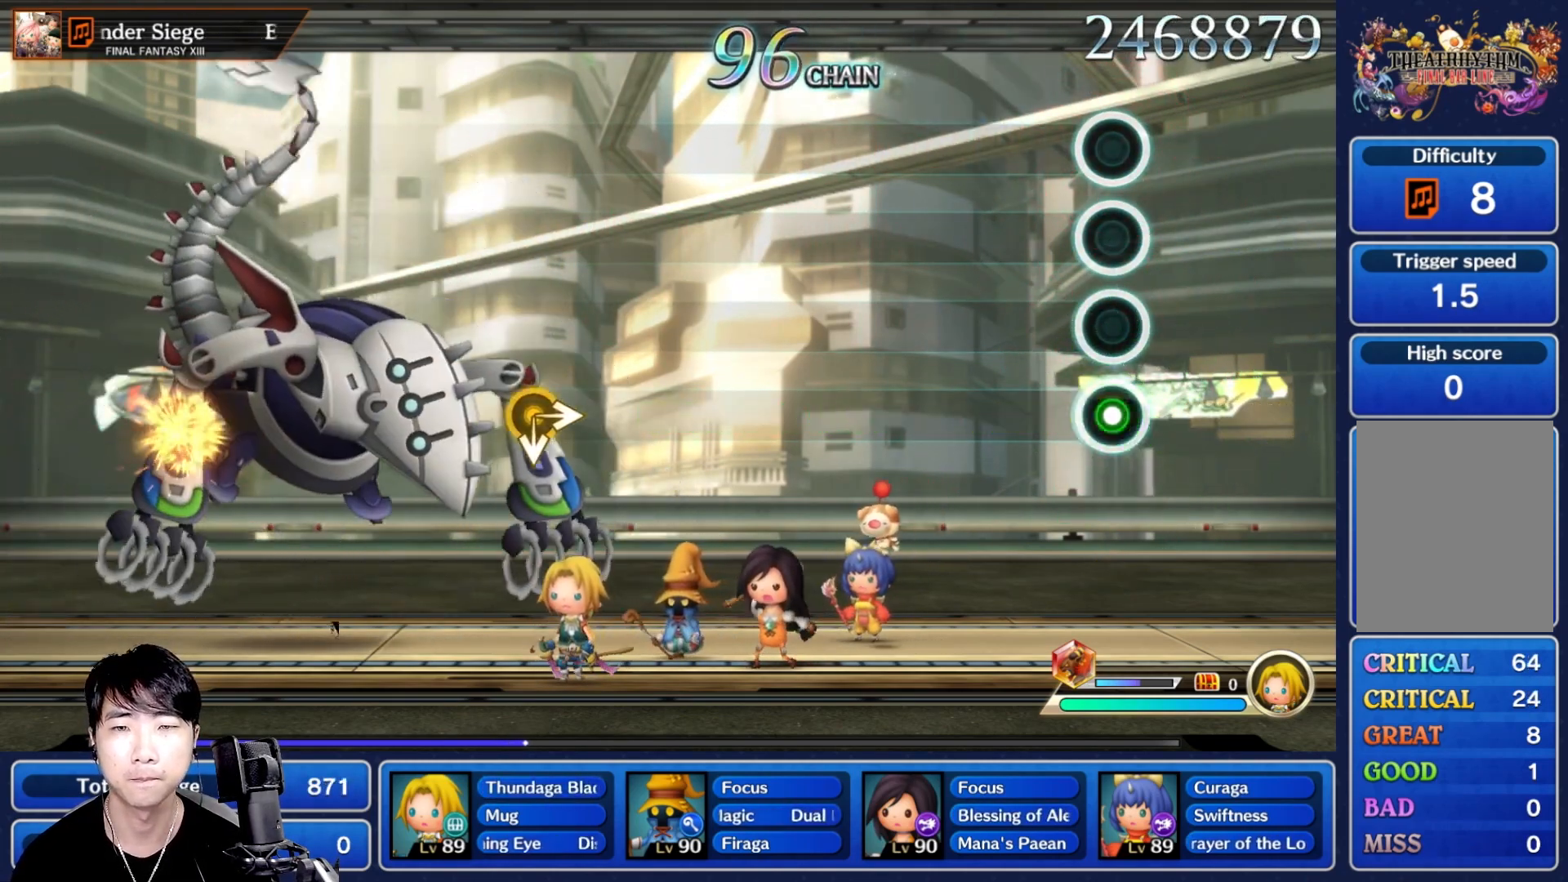
{"dt_ms": 500, "buttons": [], "left_stick": "center", "right_stick": "center", "events": []}
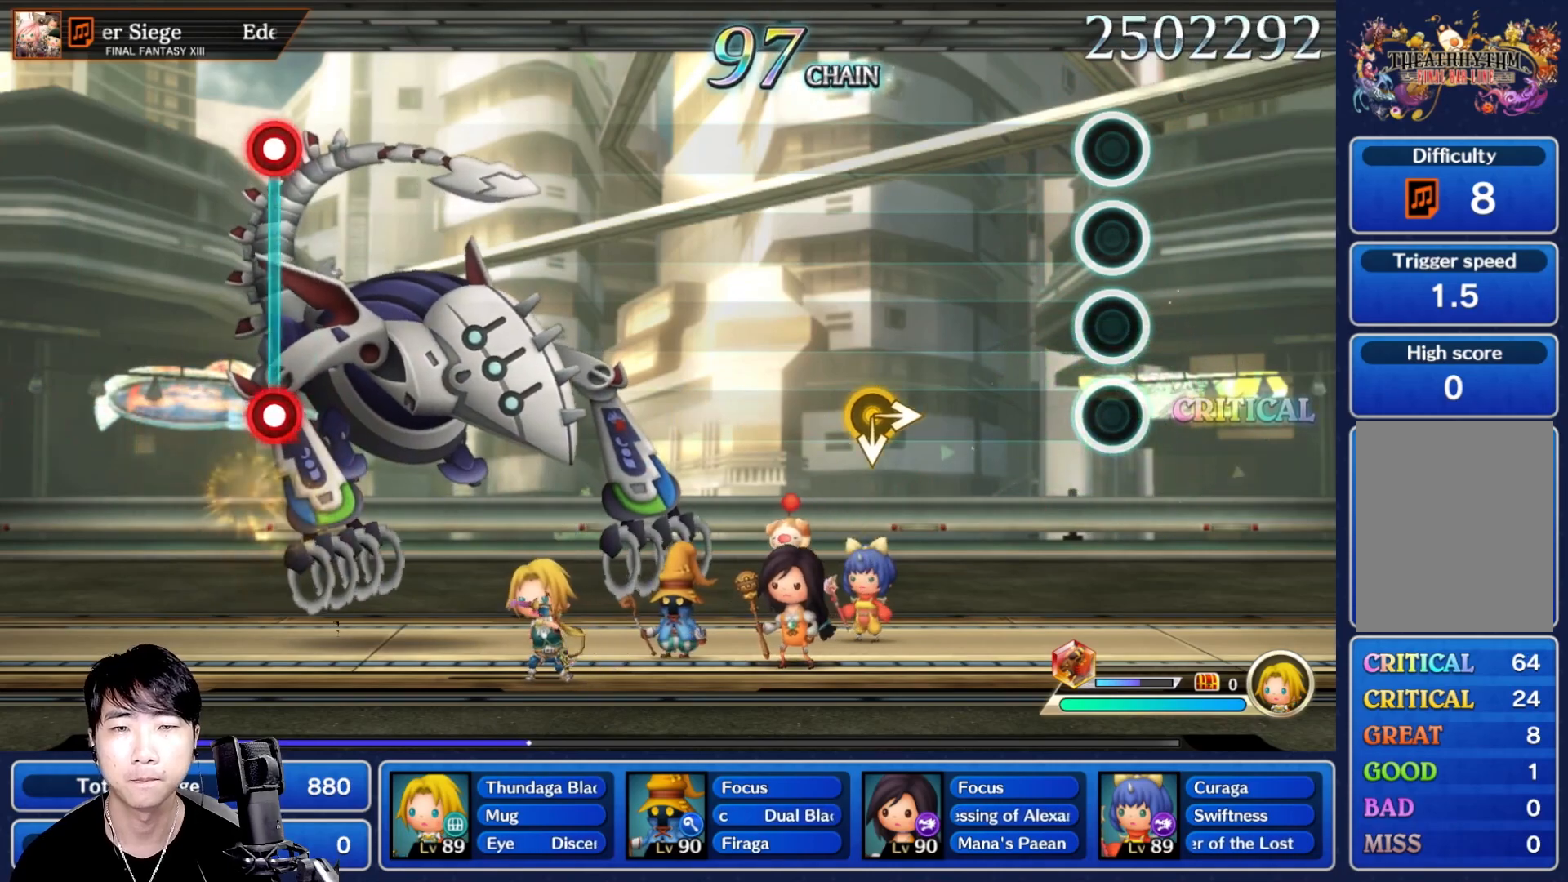
{"dt_ms": 500, "buttons": [], "left_stick": "center", "right_stick": "right", "events": [[367, "DPAD_UP", "down"], [383, "right_stick", "right"], [500, "DPAD_UP", "up"]]}
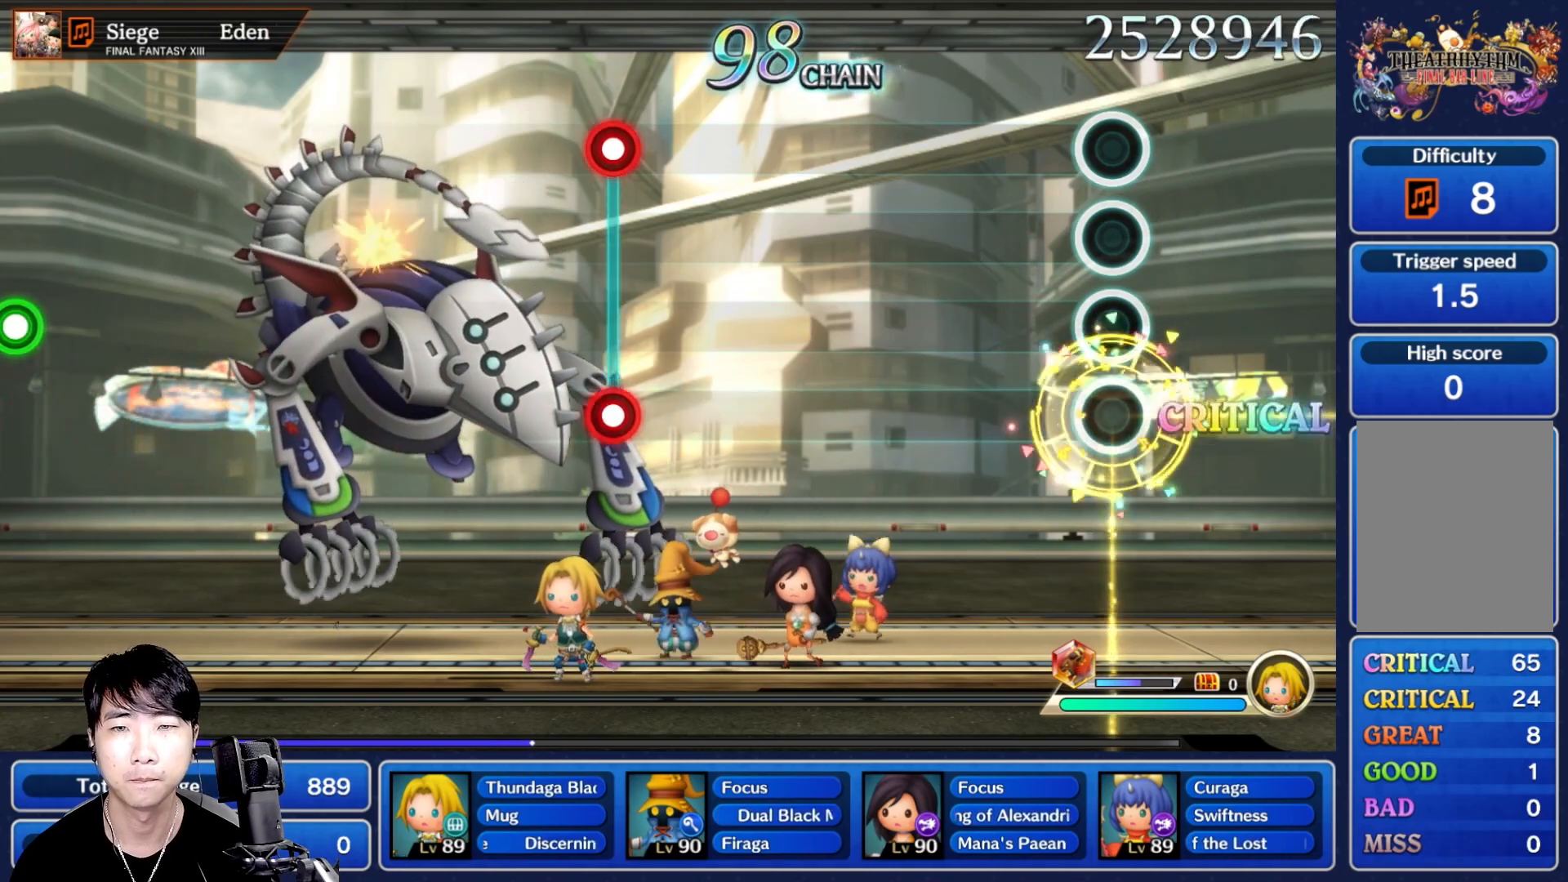
{"dt_ms": 500, "buttons": [], "left_stick": "center", "right_stick": "center", "events": [[33, "right_stick", "center"]]}
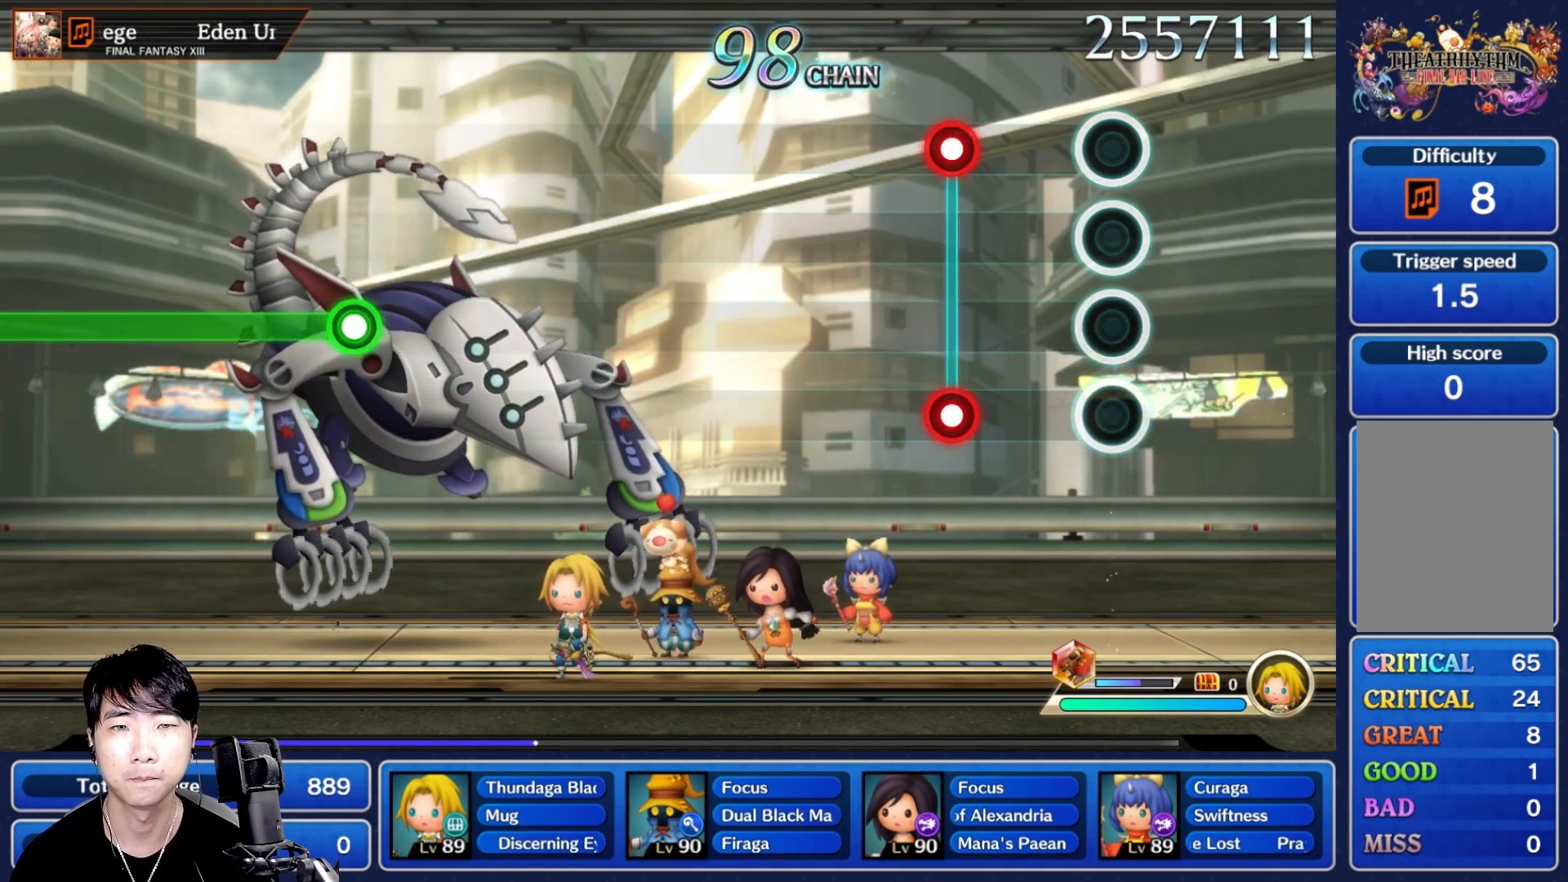
{"dt_ms": 500, "buttons": [], "left_stick": "center", "right_stick": "center", "events": [[267, "L1", "down"], [267, "R1", "down"], [383, "R1", "up"], [400, "L1", "up"]]}
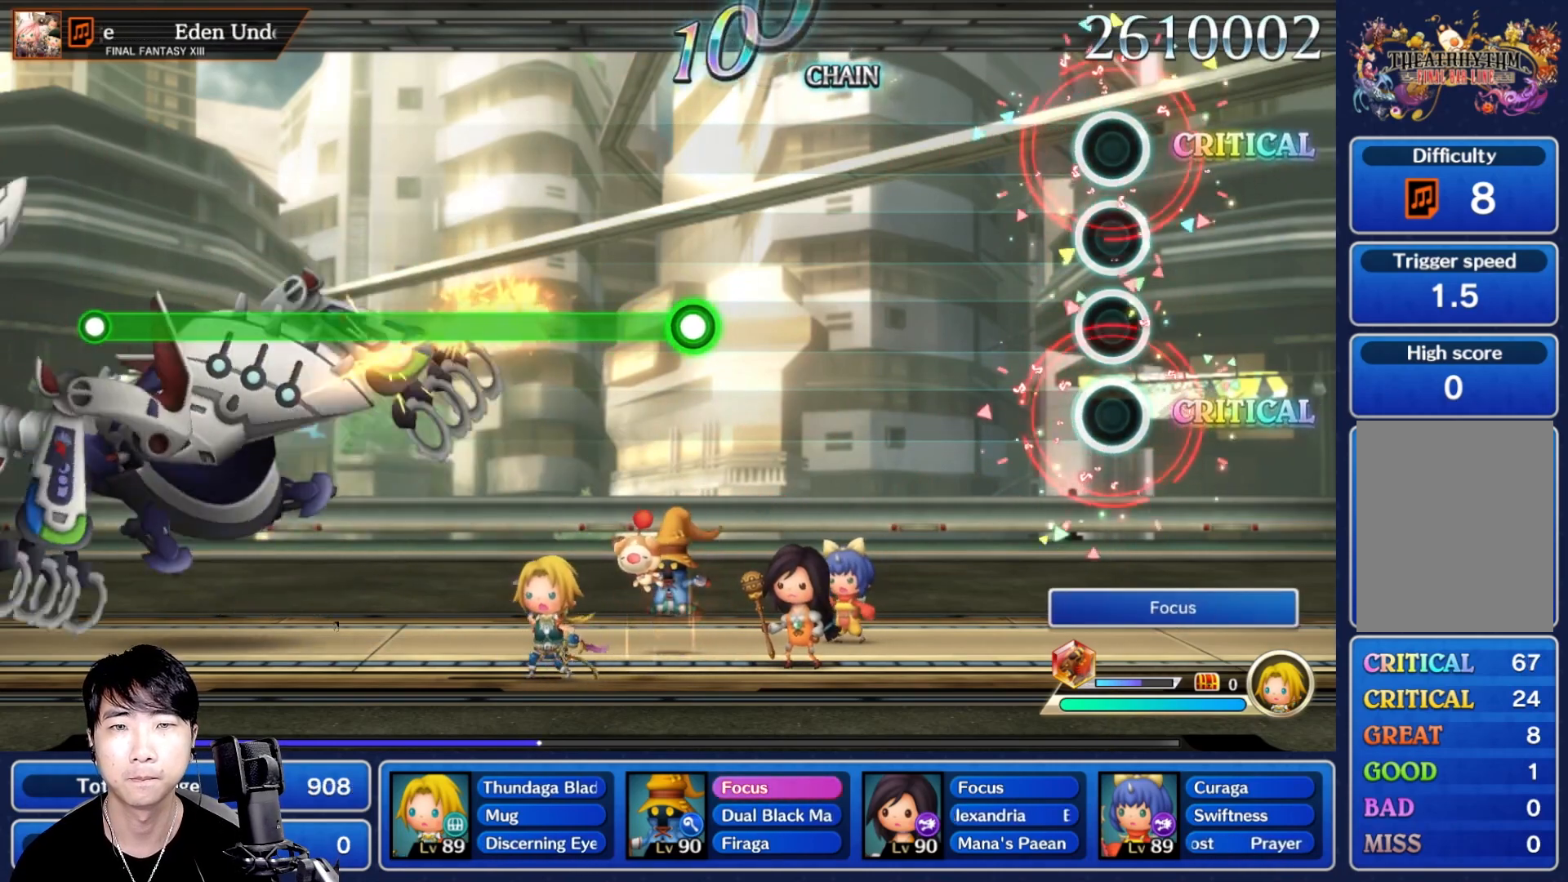
{"dt_ms": 500, "buttons": [], "left_stick": "center", "right_stick": "center", "events": []}
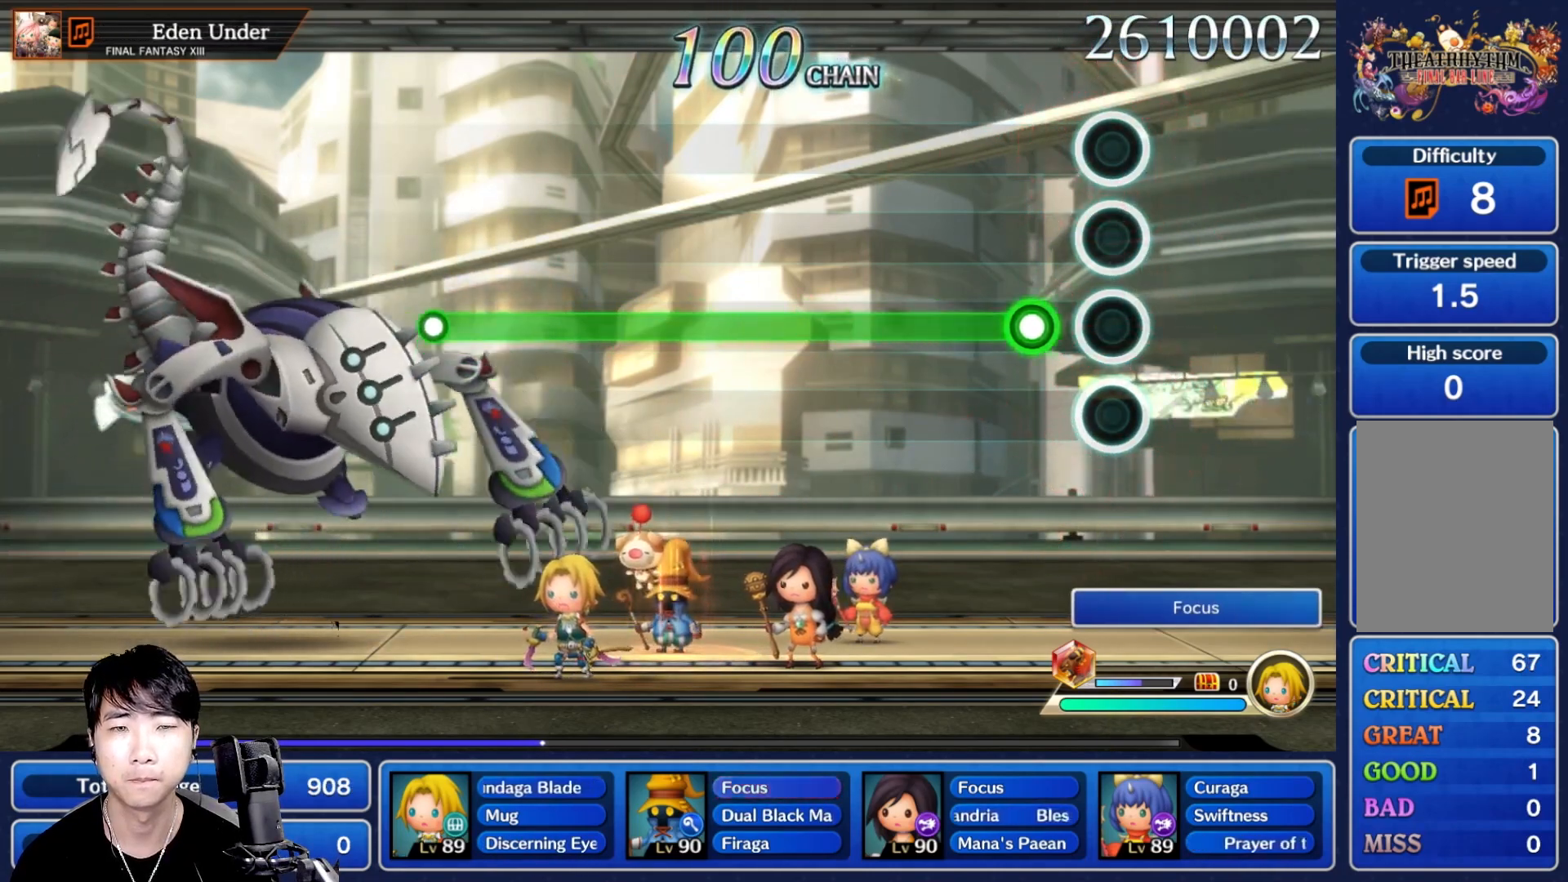
{"dt_ms": 500, "buttons": ["R1"], "left_stick": "center", "right_stick": "center", "events": [[167, "R1", "down"]]}
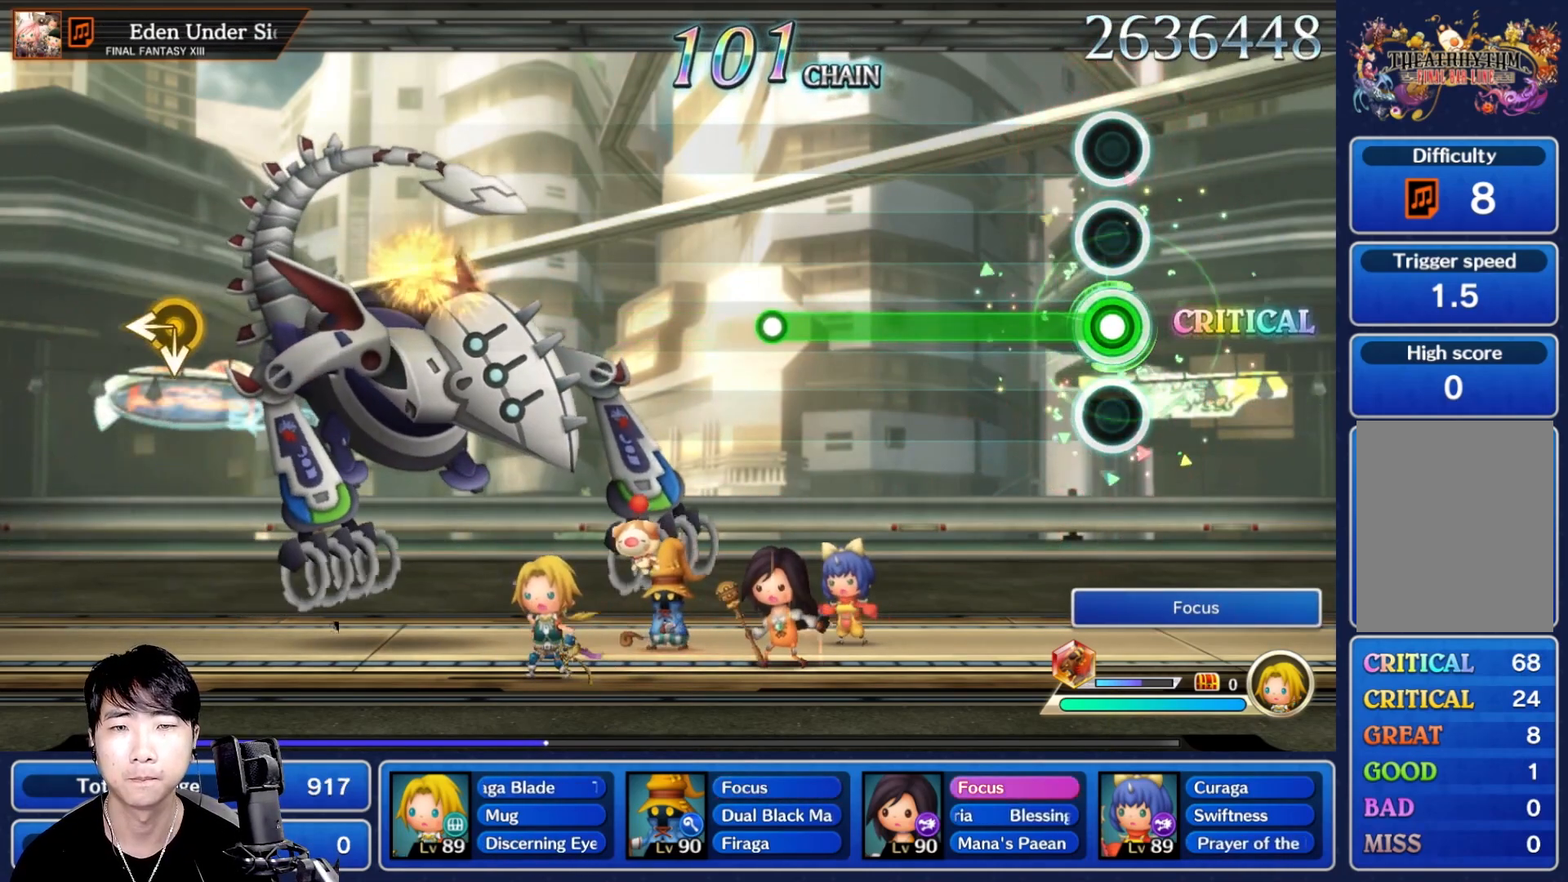
{"dt_ms": 500, "buttons": ["R1"], "left_stick": "center", "right_stick": "center", "events": []}
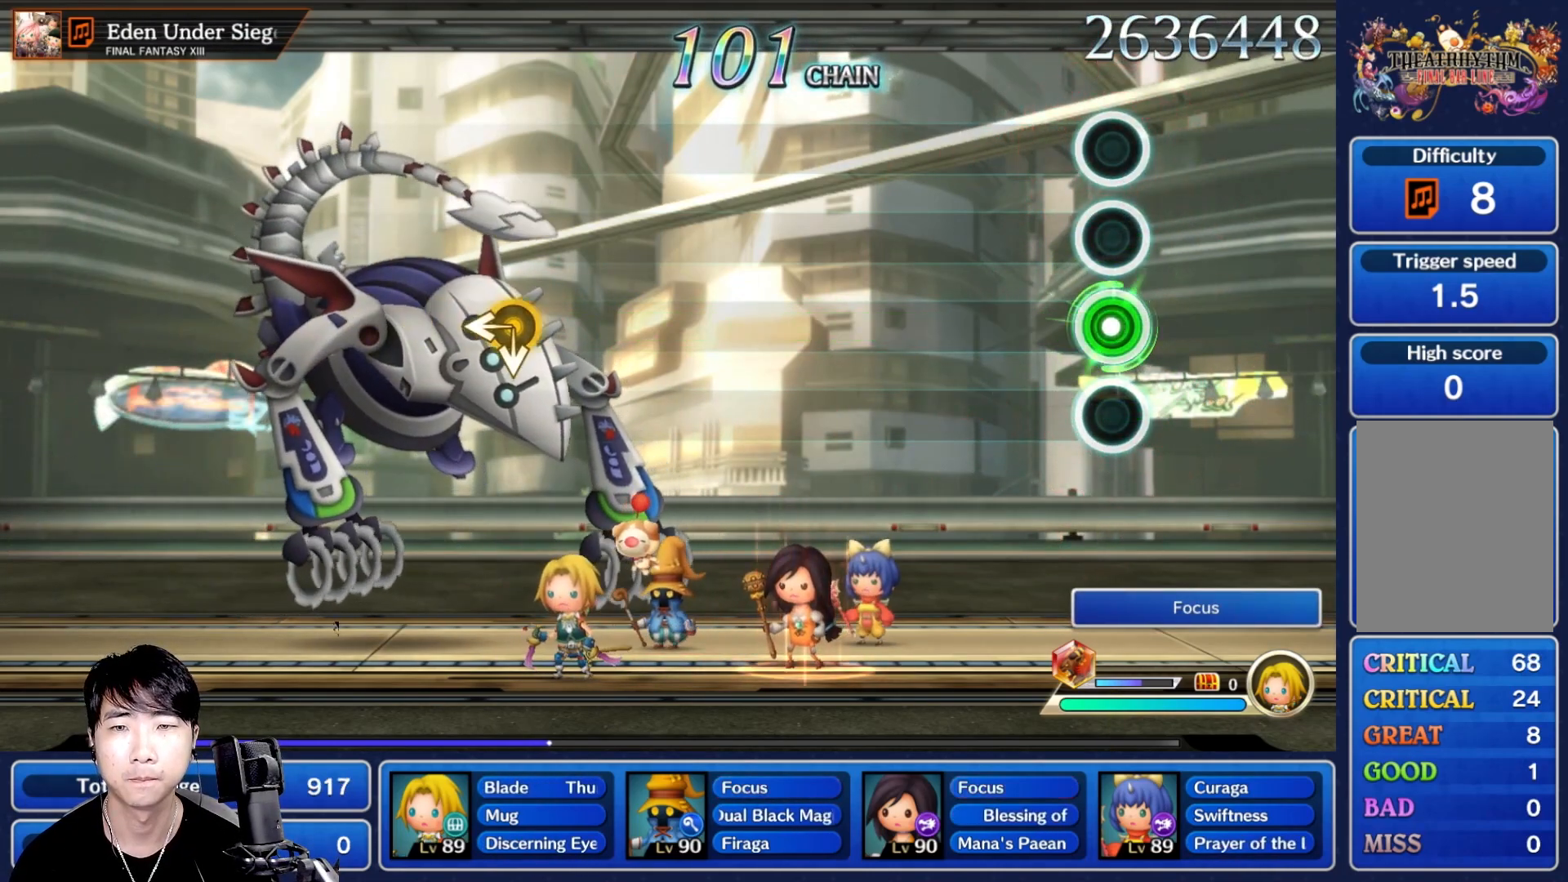
{"dt_ms": 500, "buttons": [], "left_stick": "center", "right_stick": "center", "events": [[33, "R1", "up"]]}
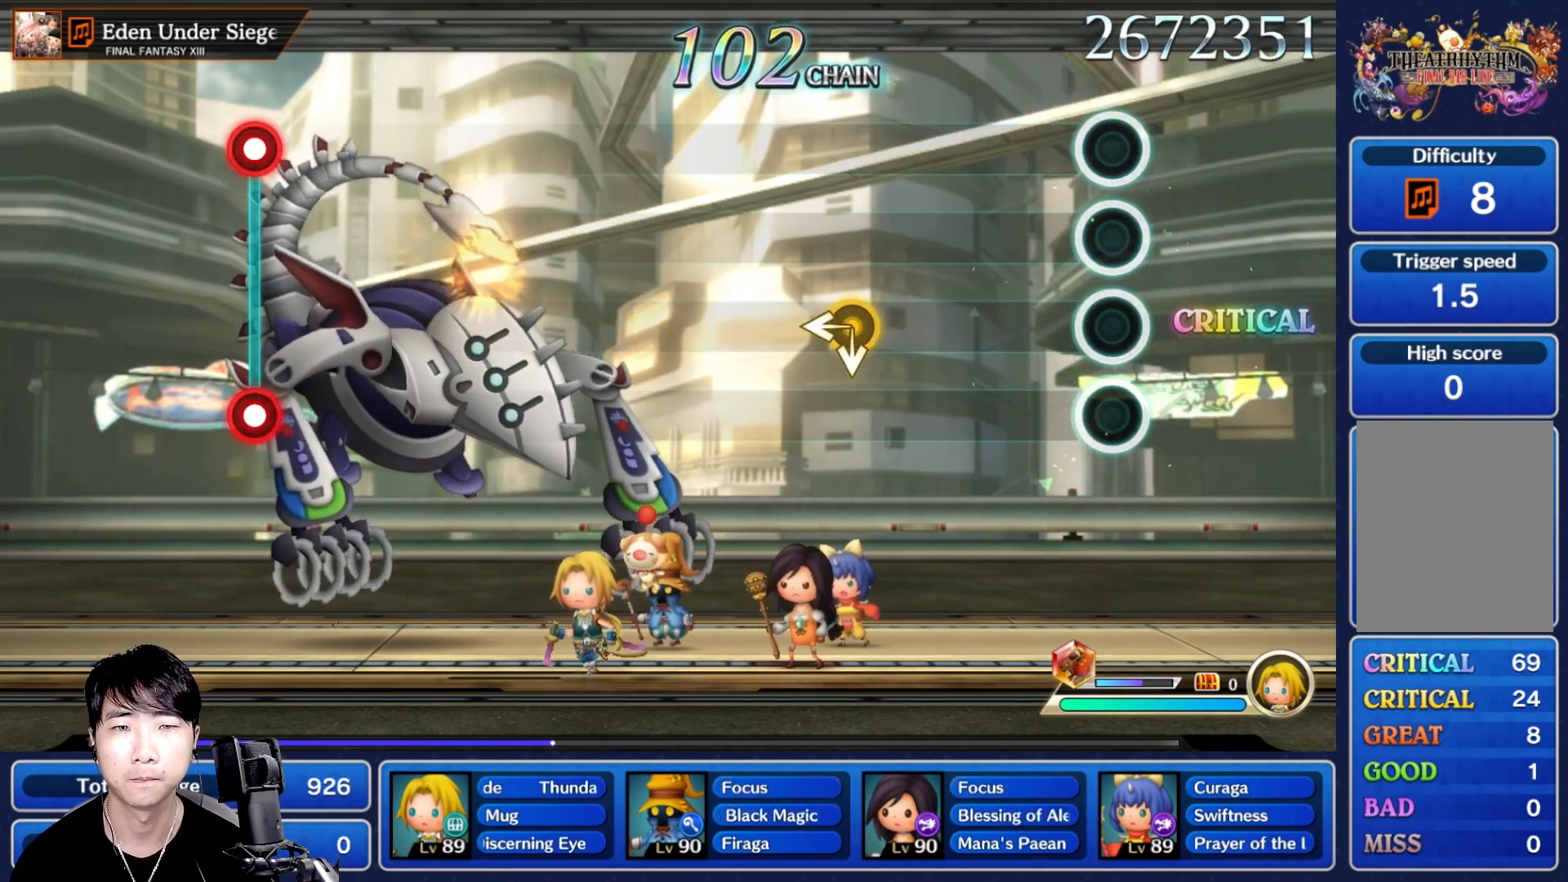
{"dt_ms": 500, "buttons": [], "left_stick": "center", "right_stick": "center", "events": []}
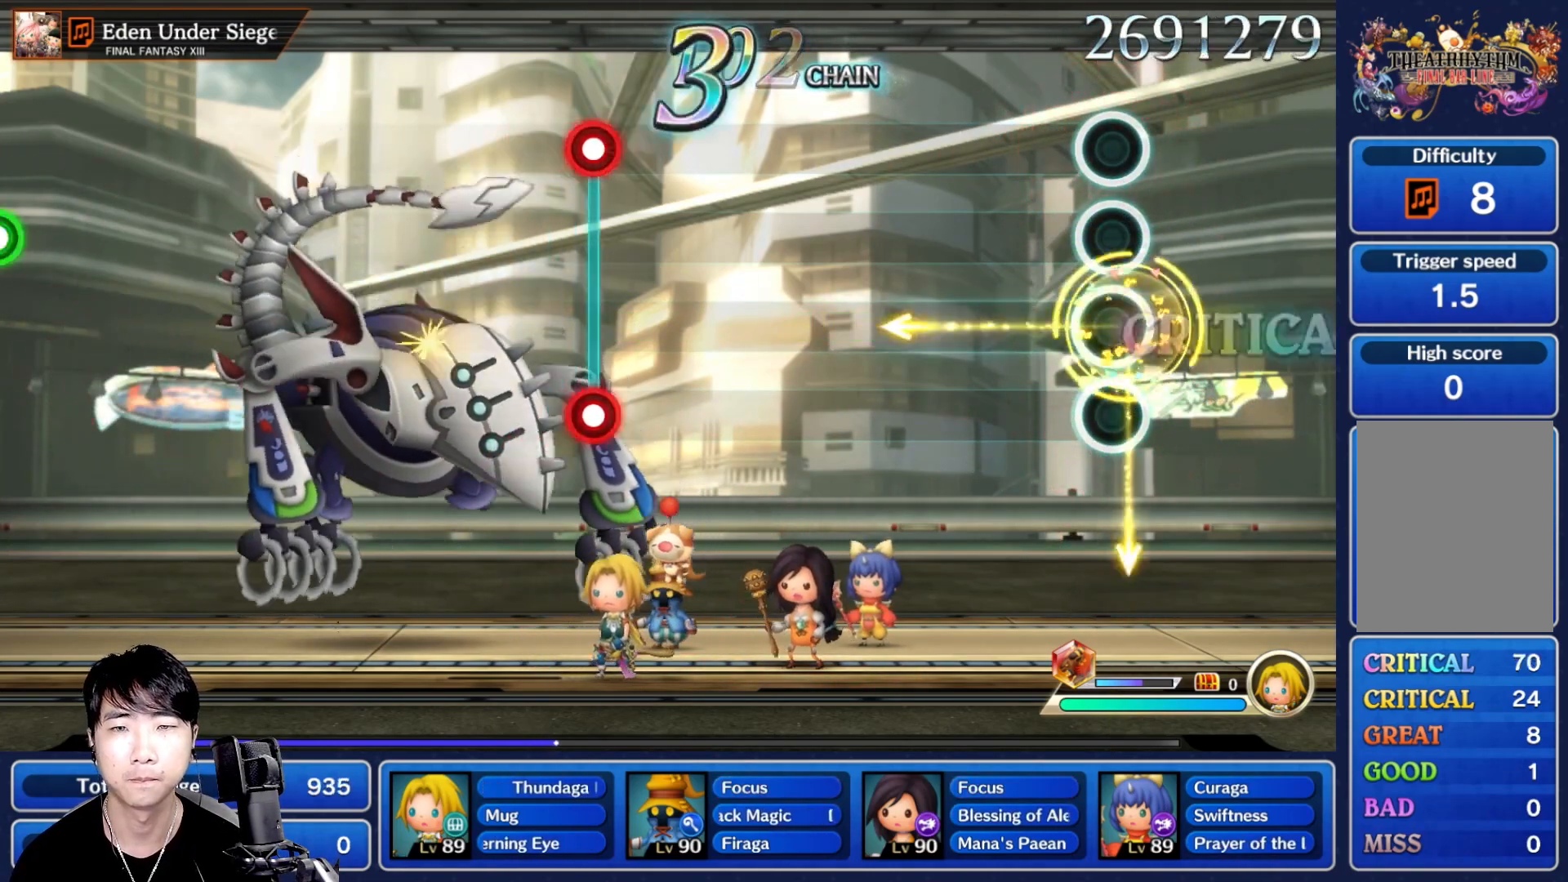
{"dt_ms": 500, "buttons": [], "left_stick": "center", "right_stick": "center", "events": []}
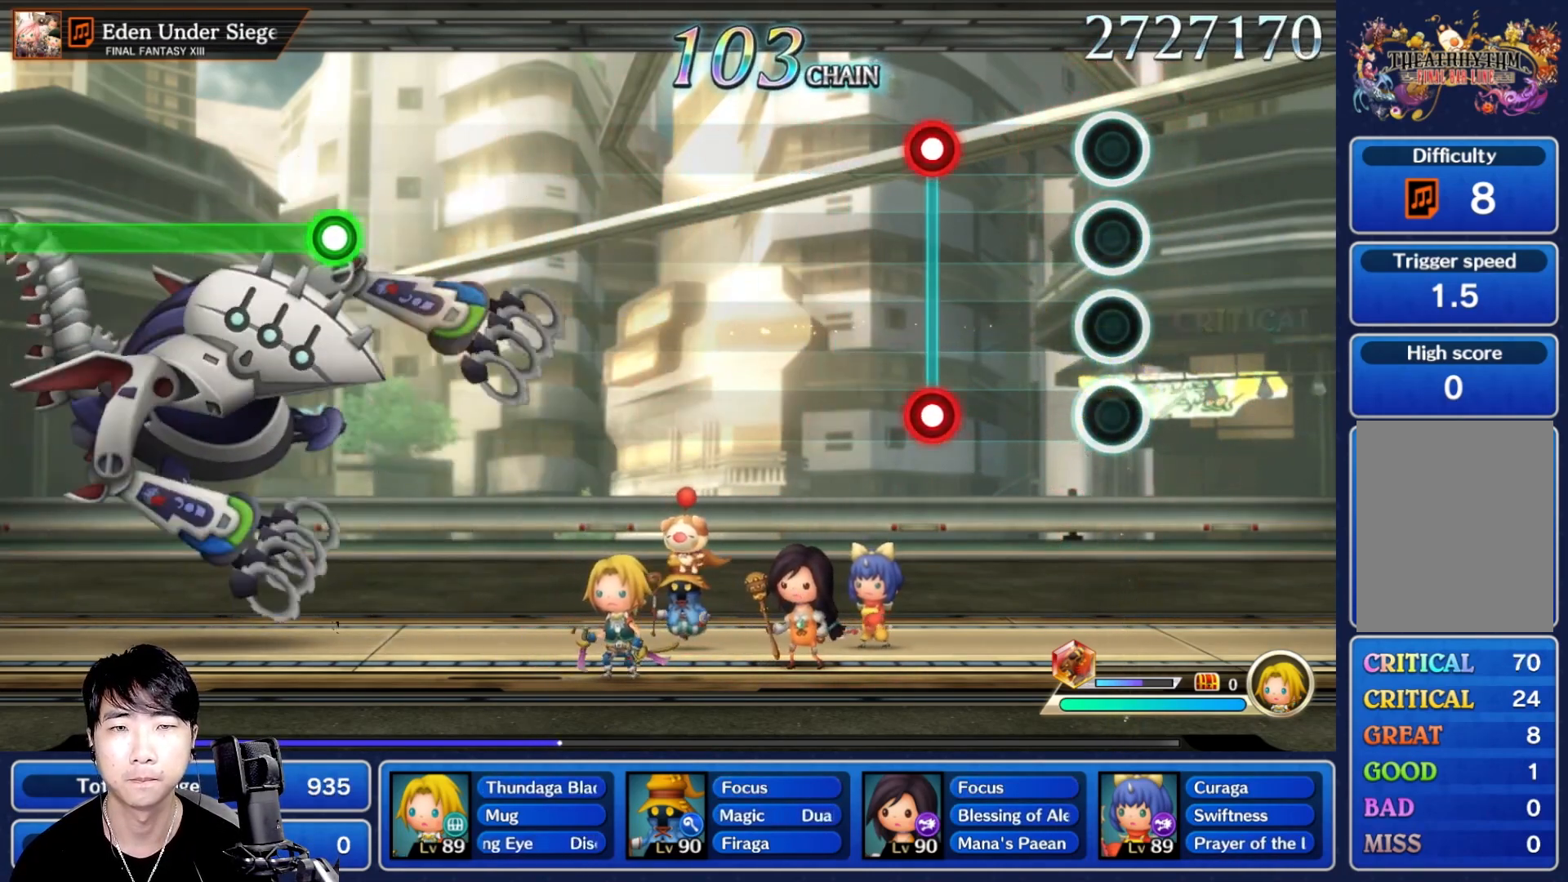
{"dt_ms": 500, "buttons": [], "left_stick": "center", "right_stick": "center", "events": [[300, "L1", "down"], [300, "R1", "down"], [417, "R1", "up"], [433, "L1", "up"]]}
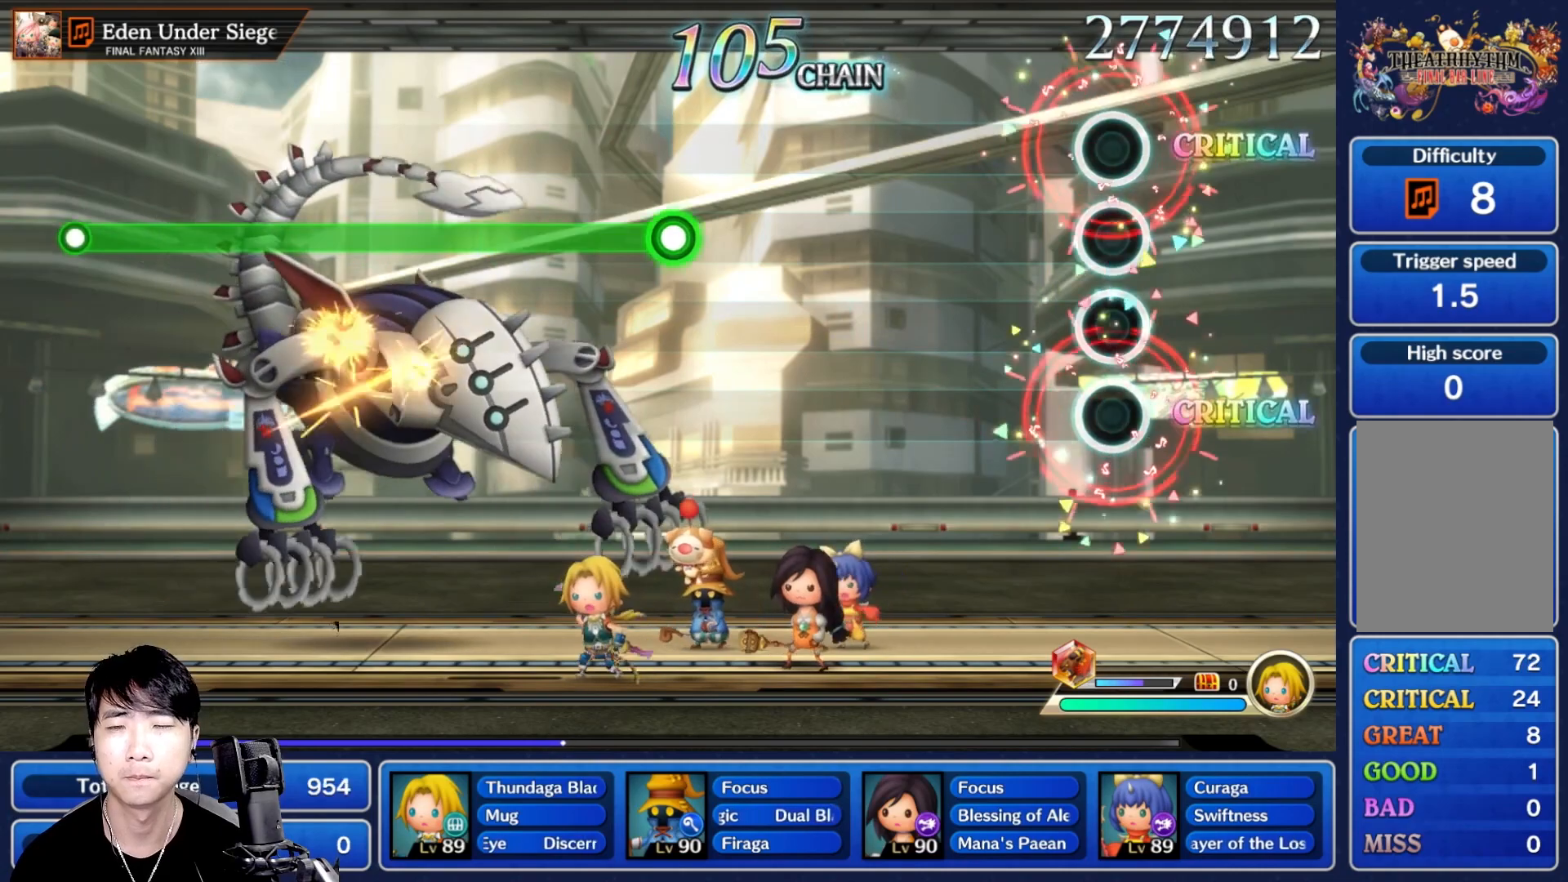
{"dt_ms": 500, "buttons": [], "left_stick": "center", "right_stick": "center", "events": []}
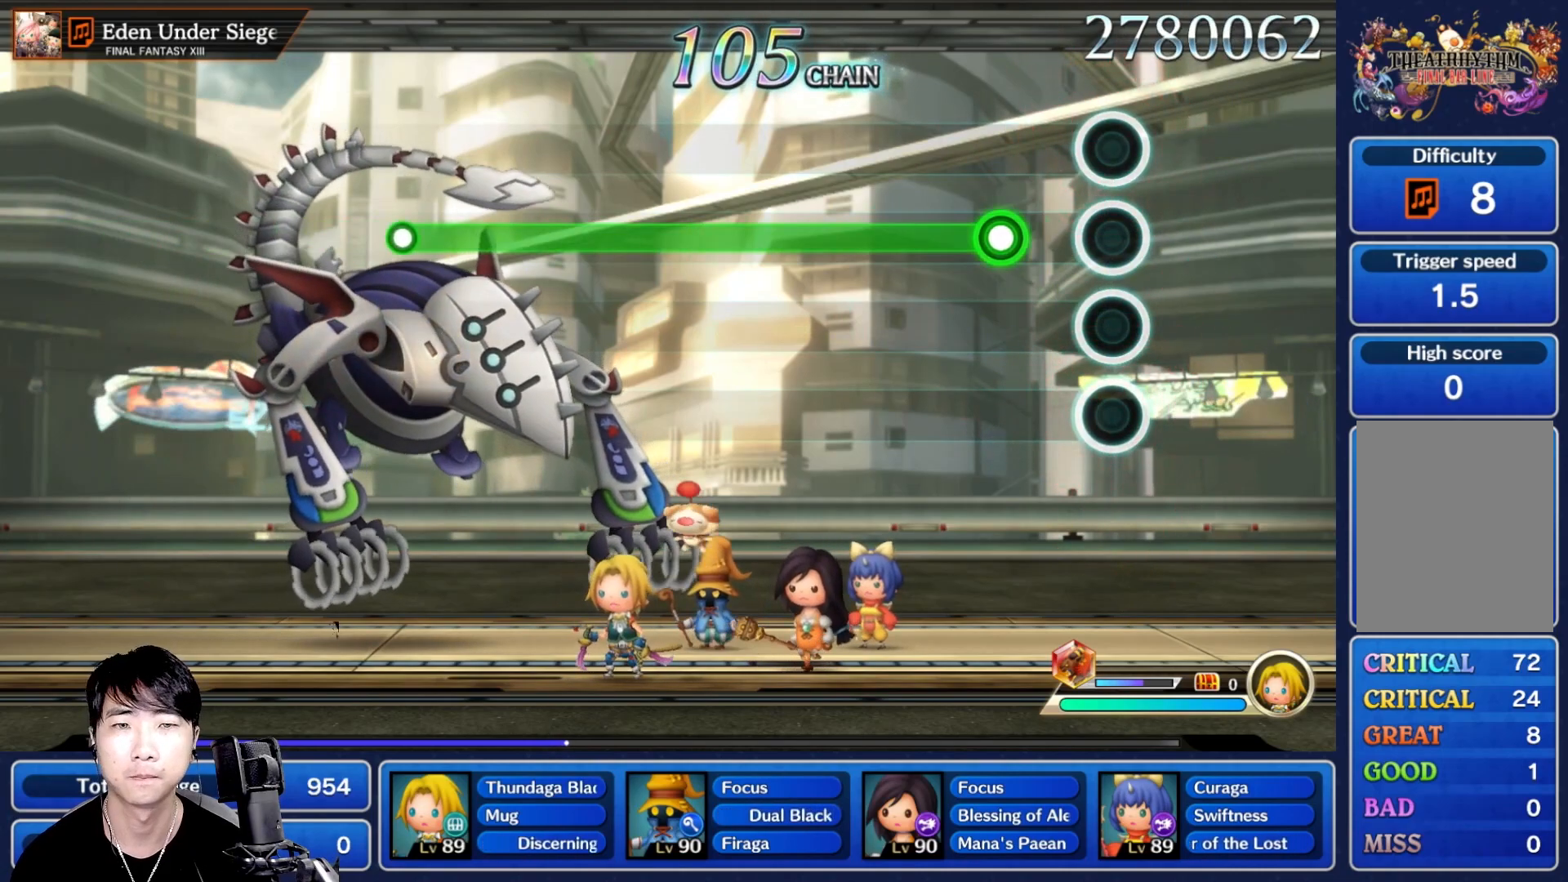
{"dt_ms": 500, "buttons": ["R1"], "left_stick": "center", "right_stick": "center", "events": [[217, "R1", "down"]]}
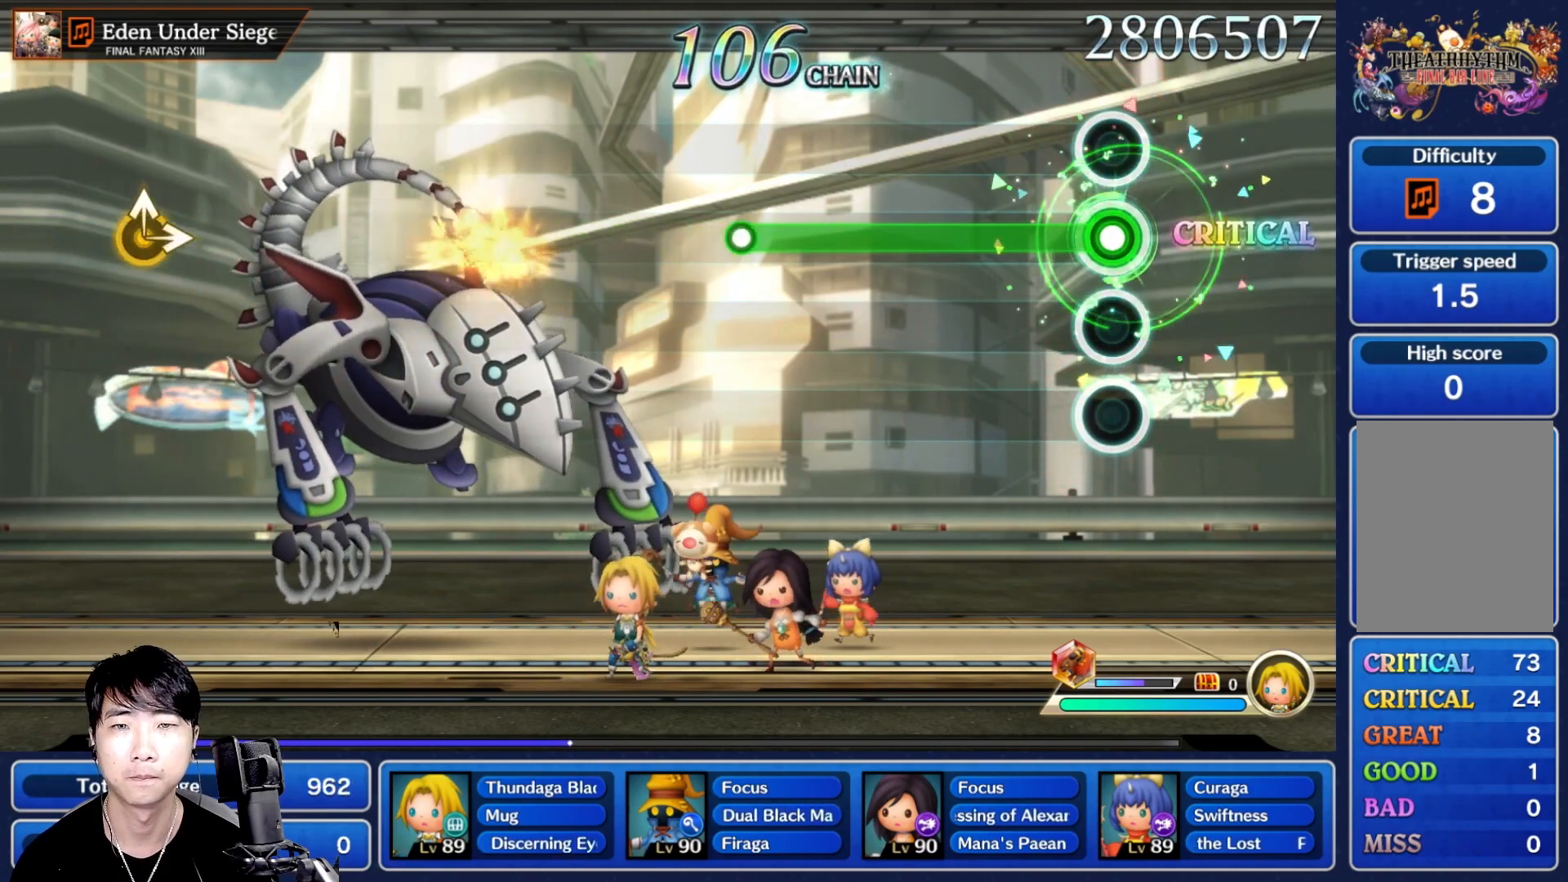
{"dt_ms": 500, "buttons": ["R1"], "left_stick": "center", "right_stick": "center", "events": []}
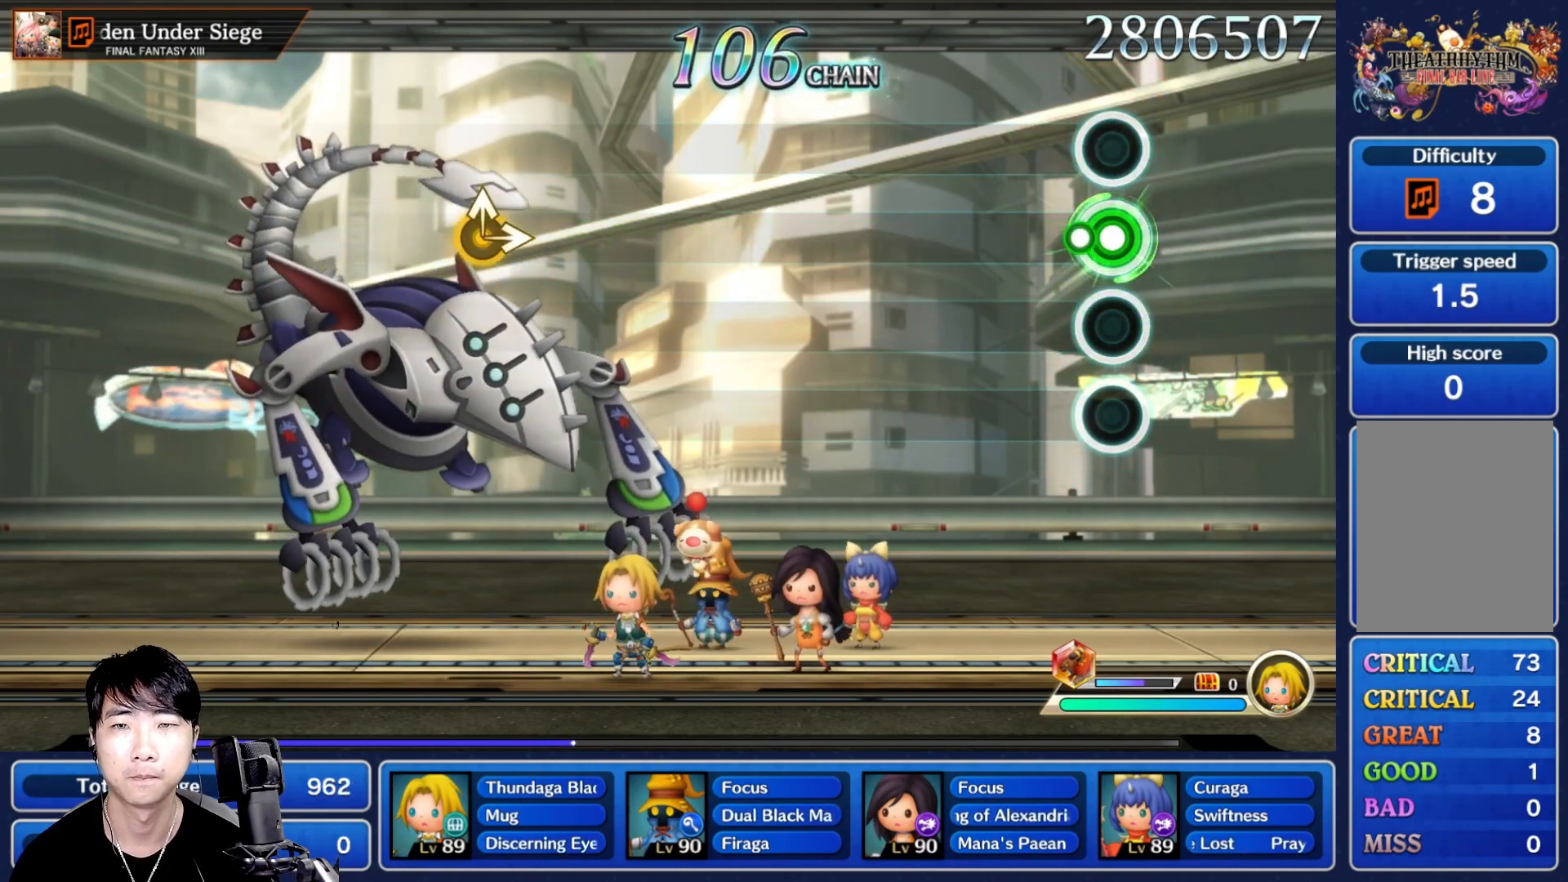
{"dt_ms": 500, "buttons": [], "left_stick": "center", "right_stick": "center", "events": [[67, "R1", "up"]]}
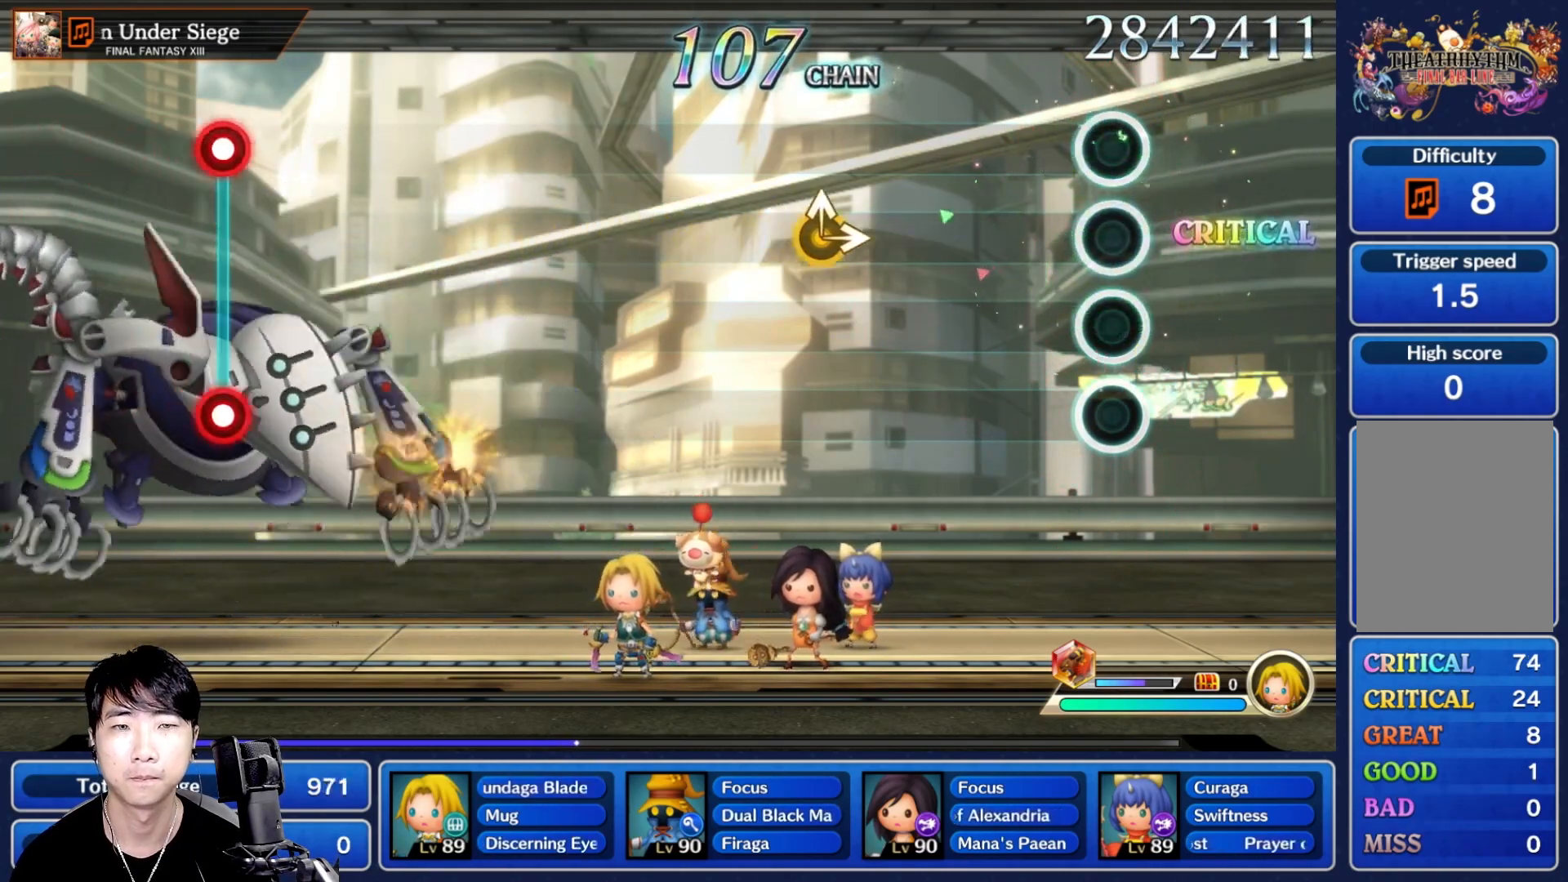
{"dt_ms": 1000, "buttons": [], "left_stick": "center", "right_stick": "center"}
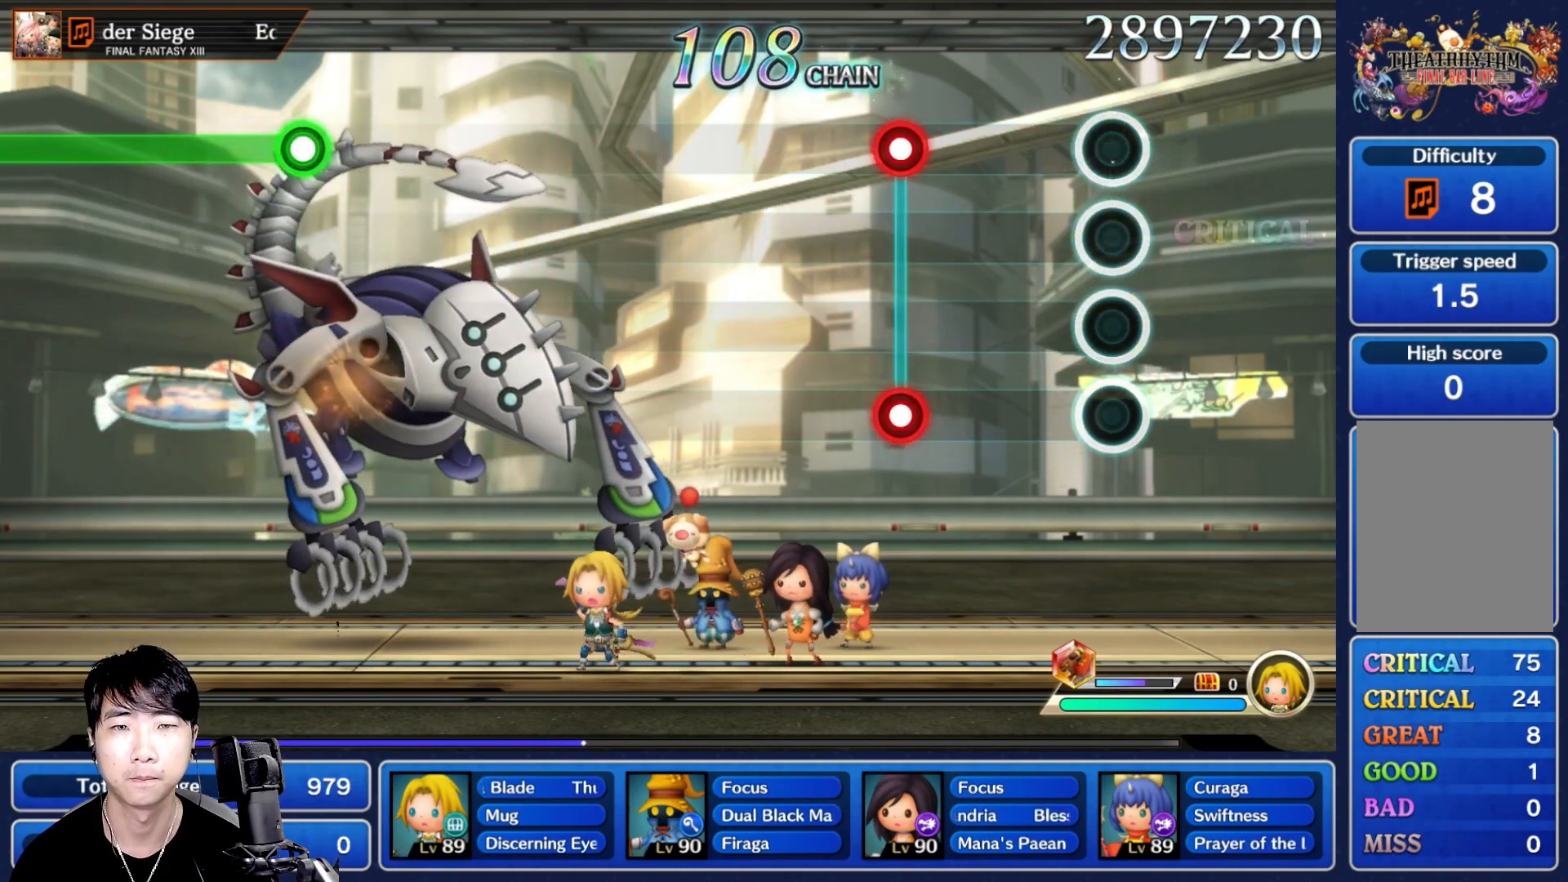
{"dt_ms": 500, "buttons": [], "left_stick": "center", "right_stick": "center", "events": [[300, "R1", "down"], [317, "L1", "down"], [433, "L1", "up"], [433, "R1", "up"]]}
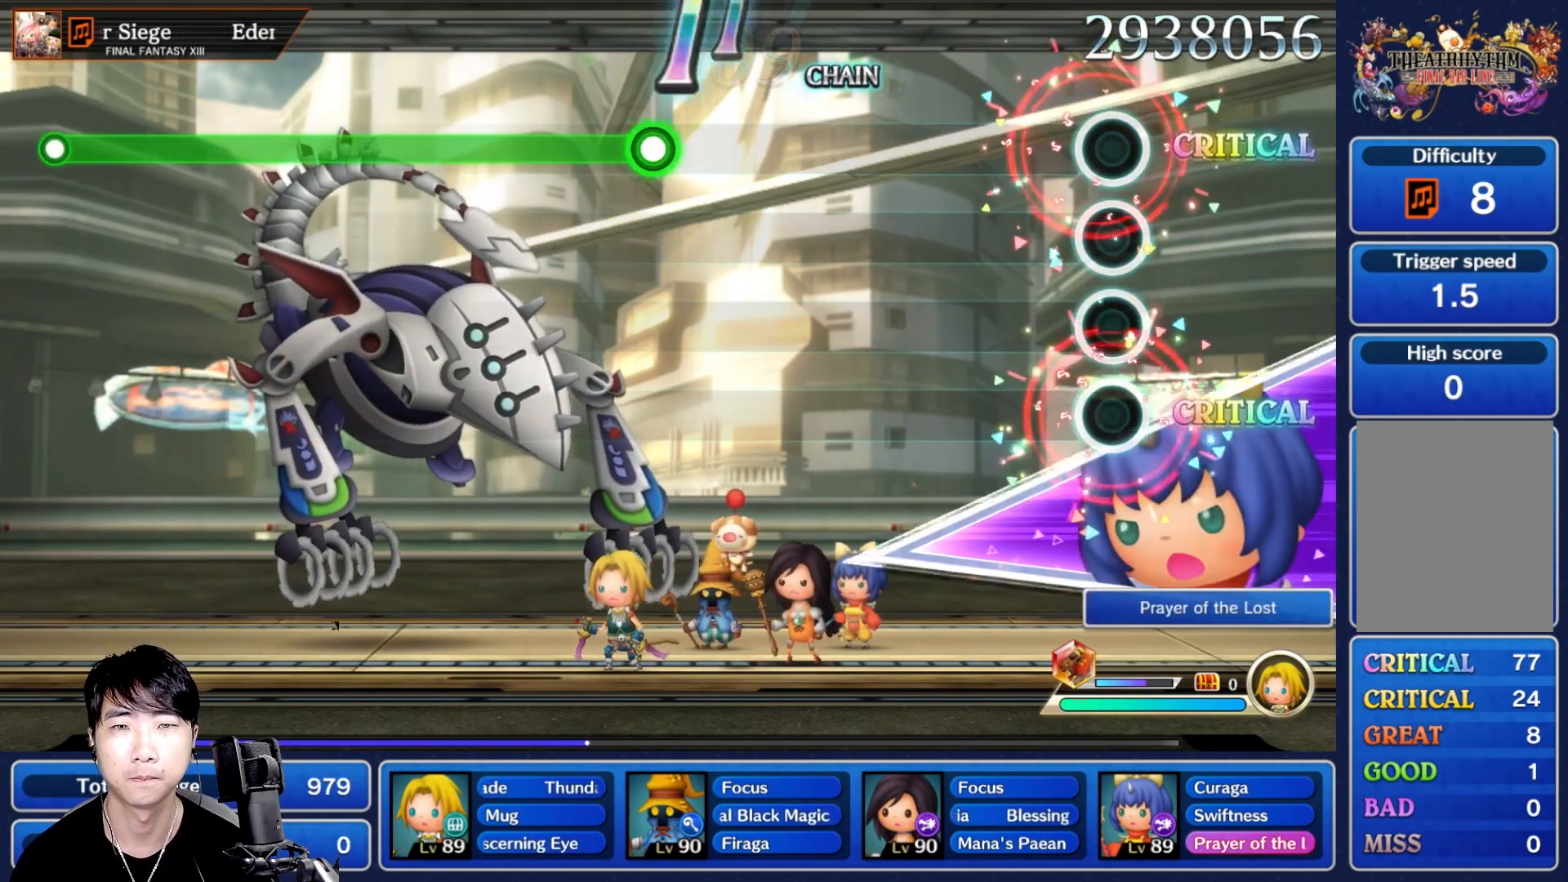
{"dt_ms": 500, "buttons": [], "left_stick": "center", "right_stick": "center", "events": []}
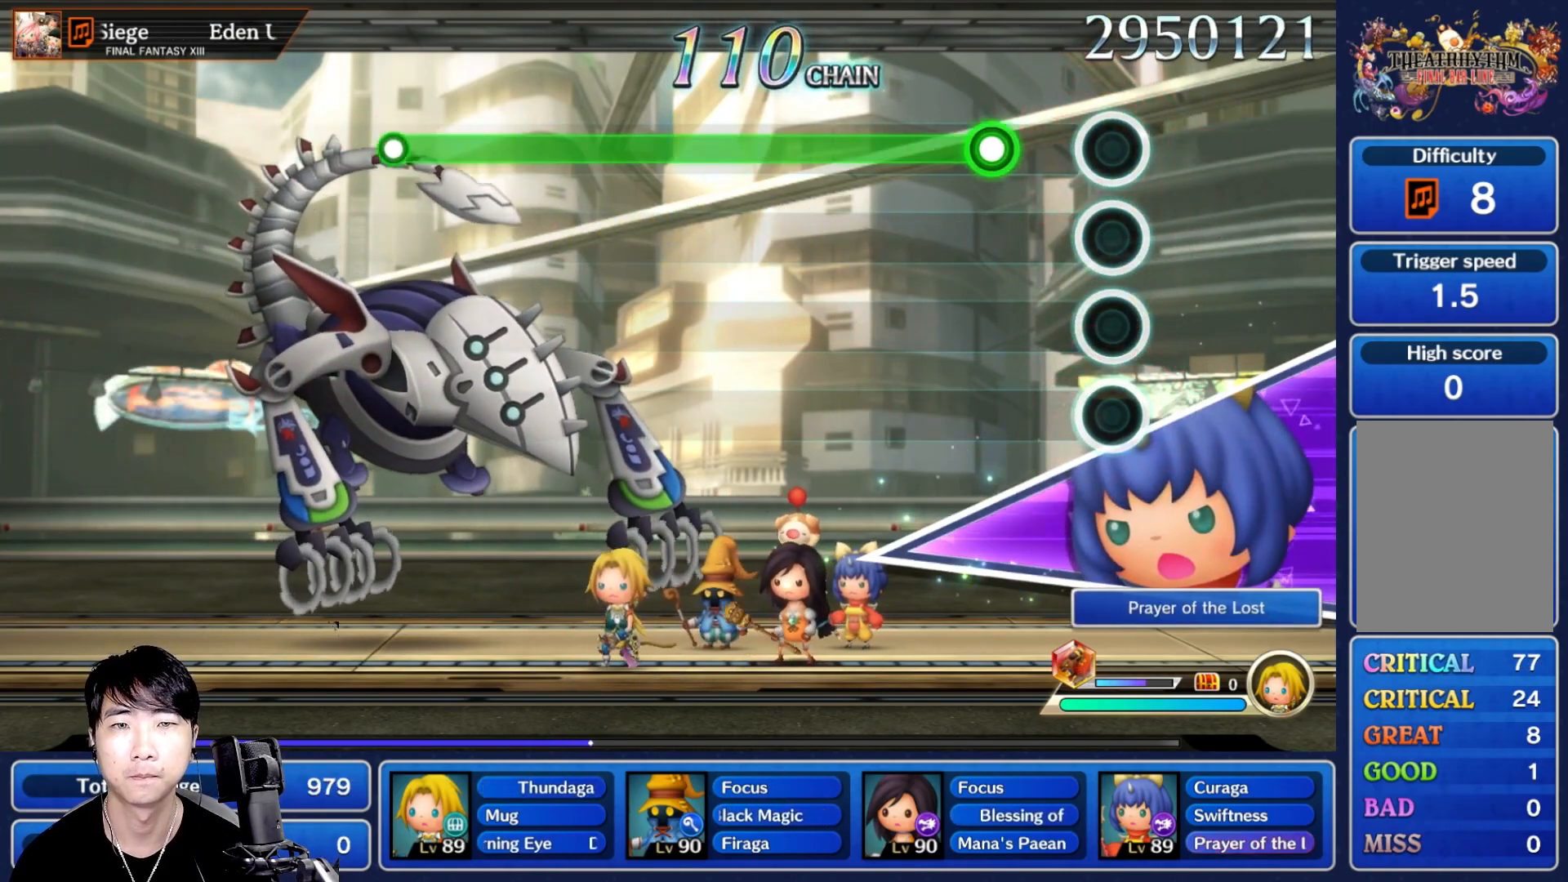
{"dt_ms": 500, "buttons": ["R1"], "left_stick": "center", "right_stick": "center", "events": [[200, "R1", "down"]]}
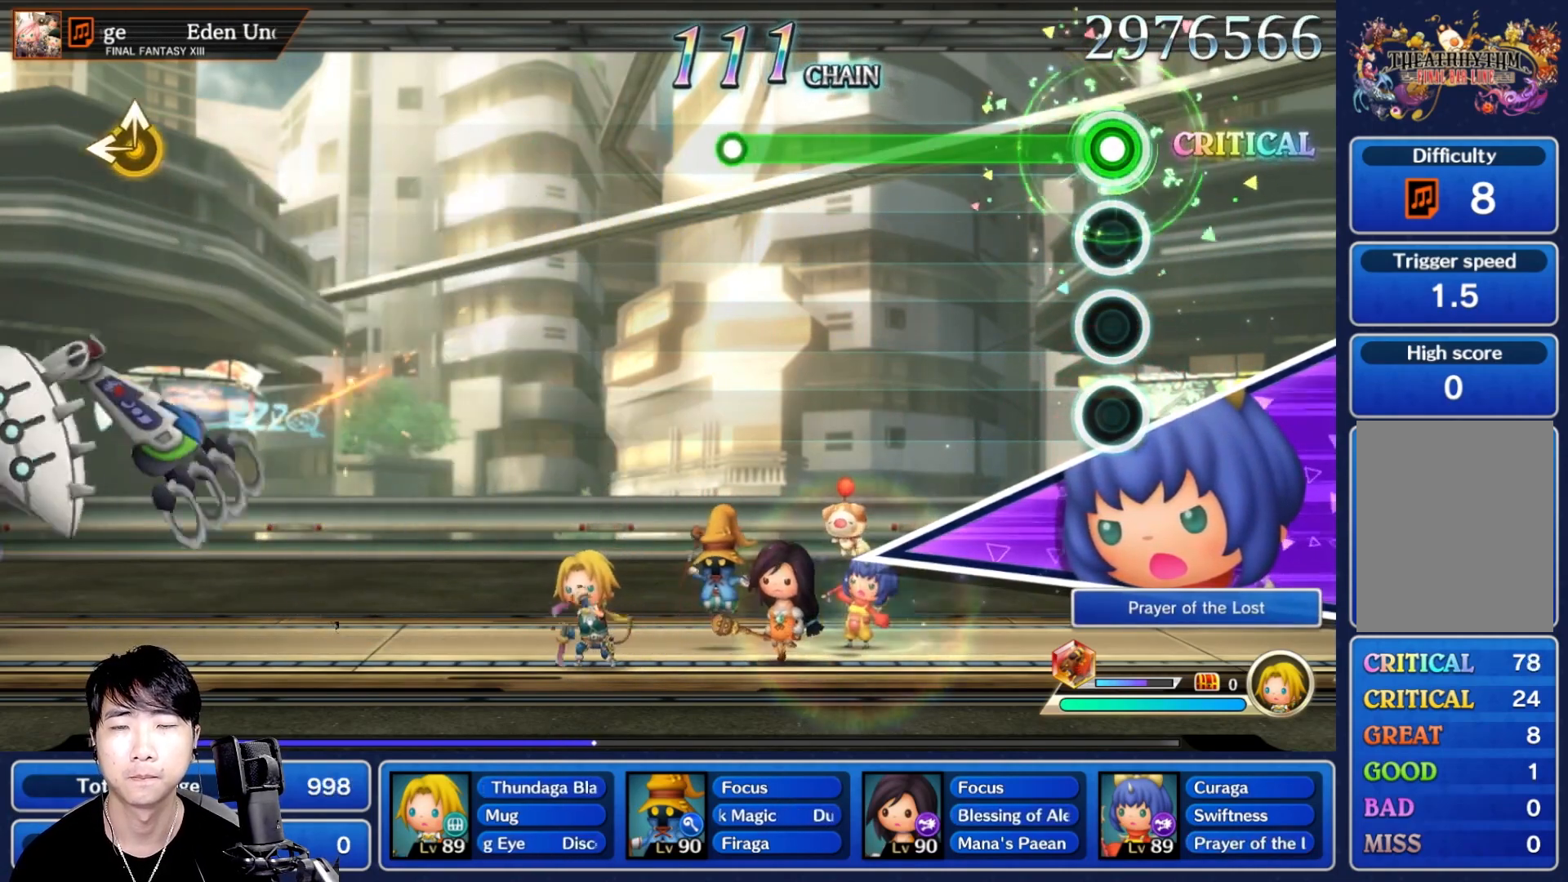
{"dt_ms": 500, "buttons": ["R1"], "left_stick": "center", "right_stick": "center", "events": []}
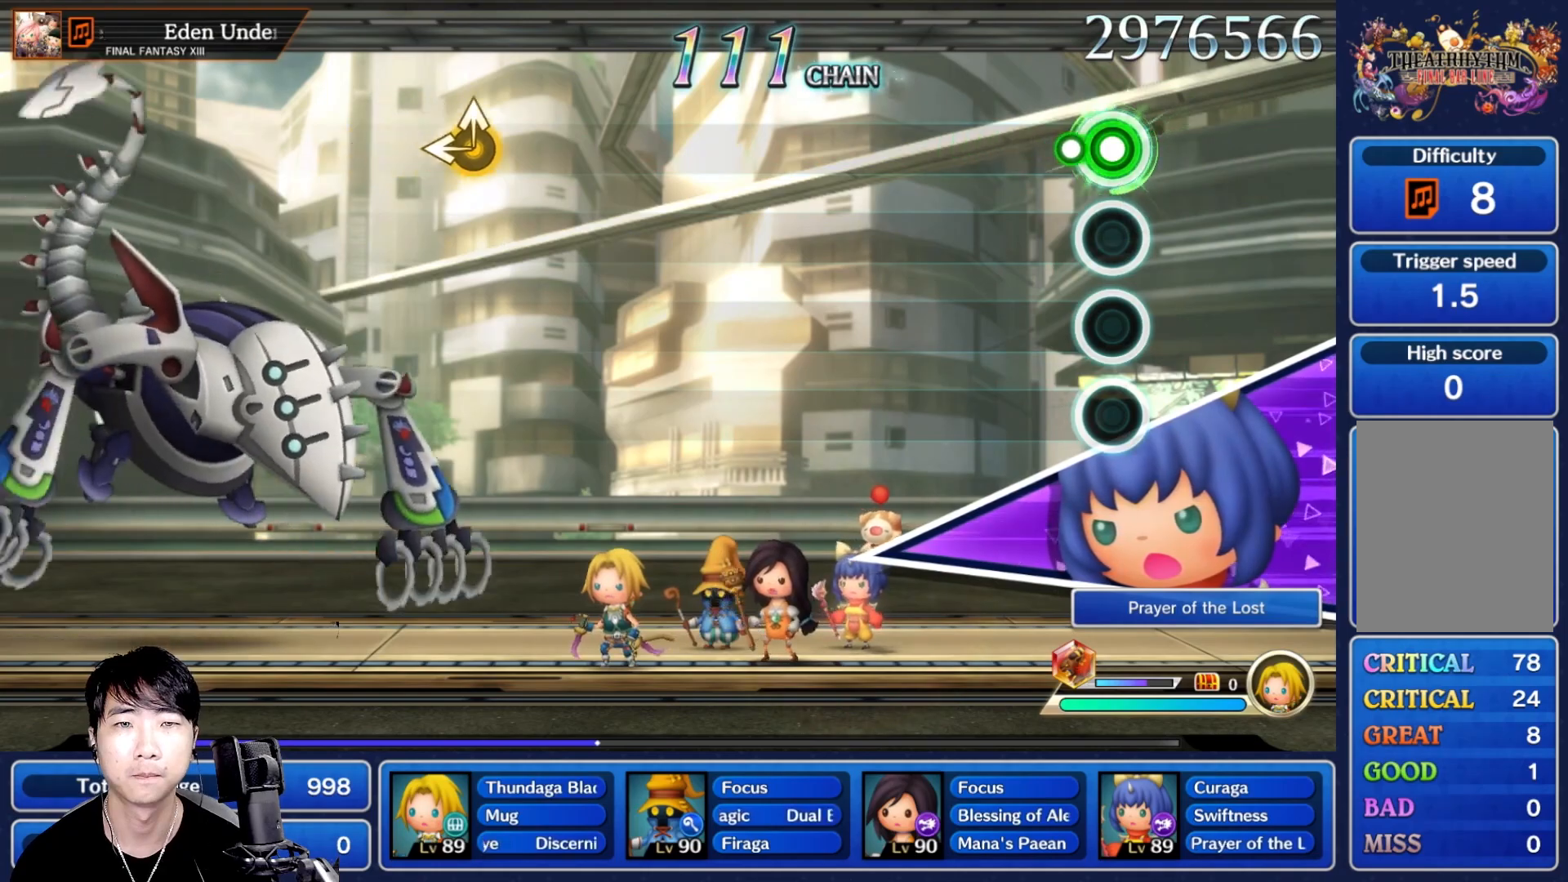
{"dt_ms": 500, "buttons": [], "left_stick": "center", "right_stick": "center", "events": [[83, "R1", "up"]]}
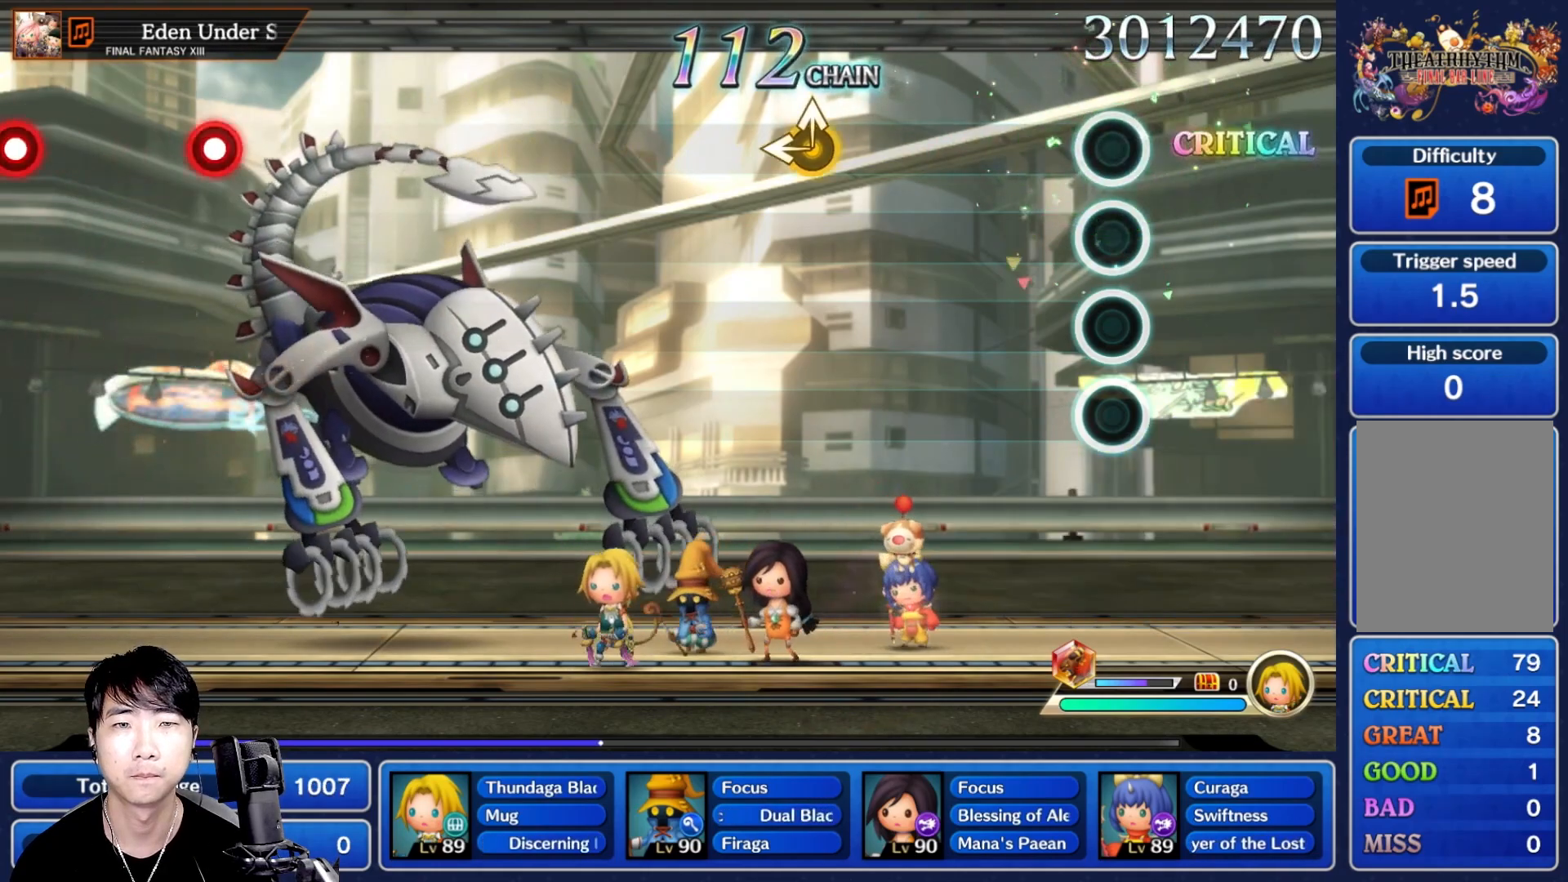
{"dt_ms": 1000, "buttons": [], "left_stick": "center", "right_stick": "center"}
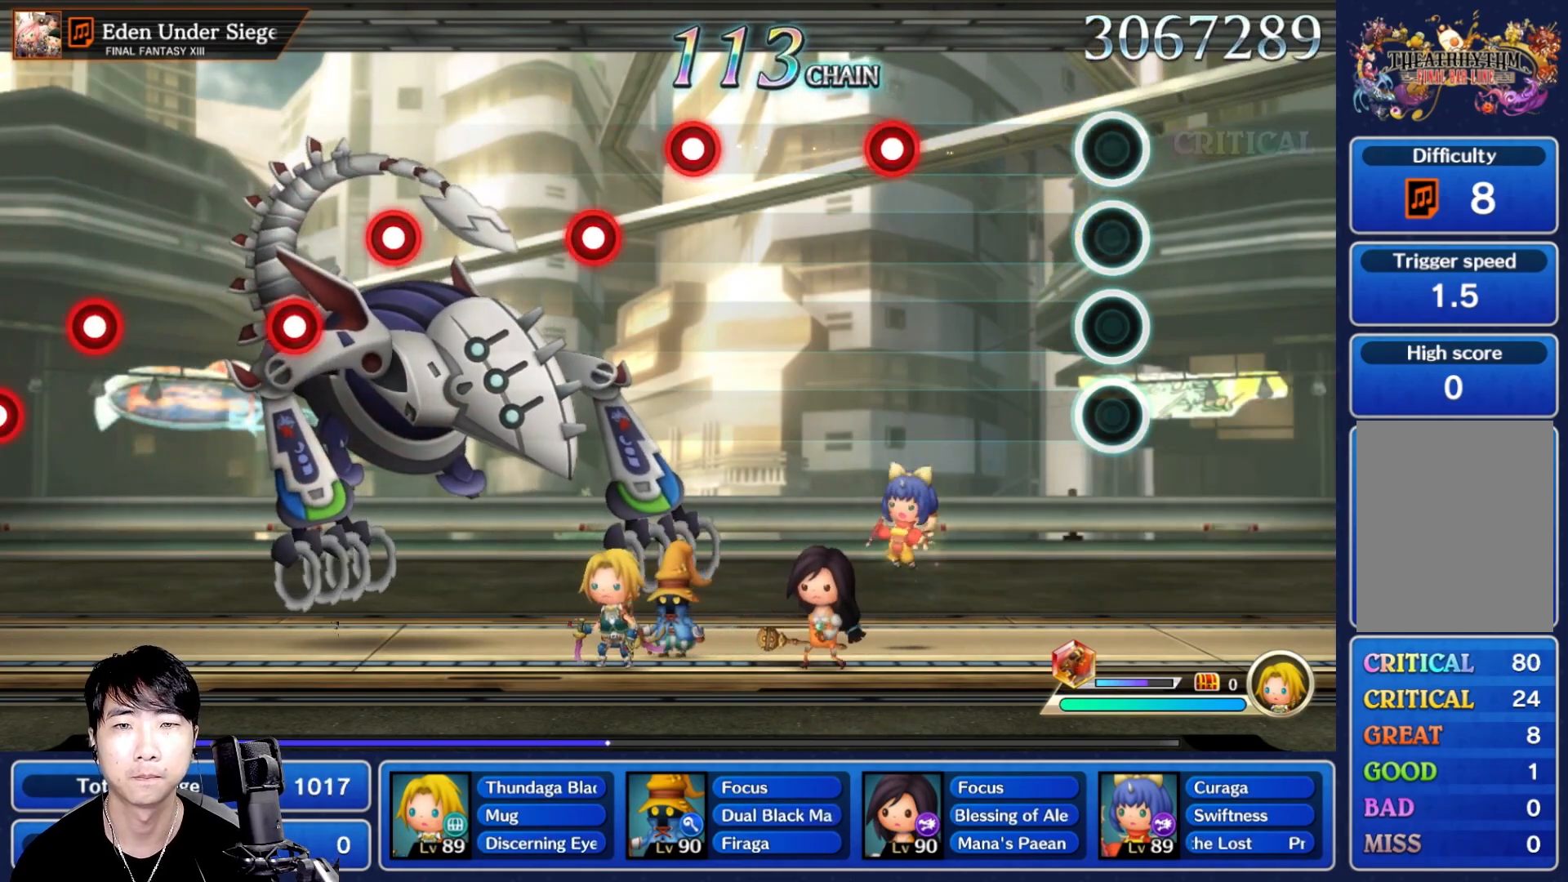
{"dt_ms": 500, "buttons": [], "left_stick": "center", "right_stick": "center", "events": [[300, "R1", "down"], [433, "R1", "up"]]}
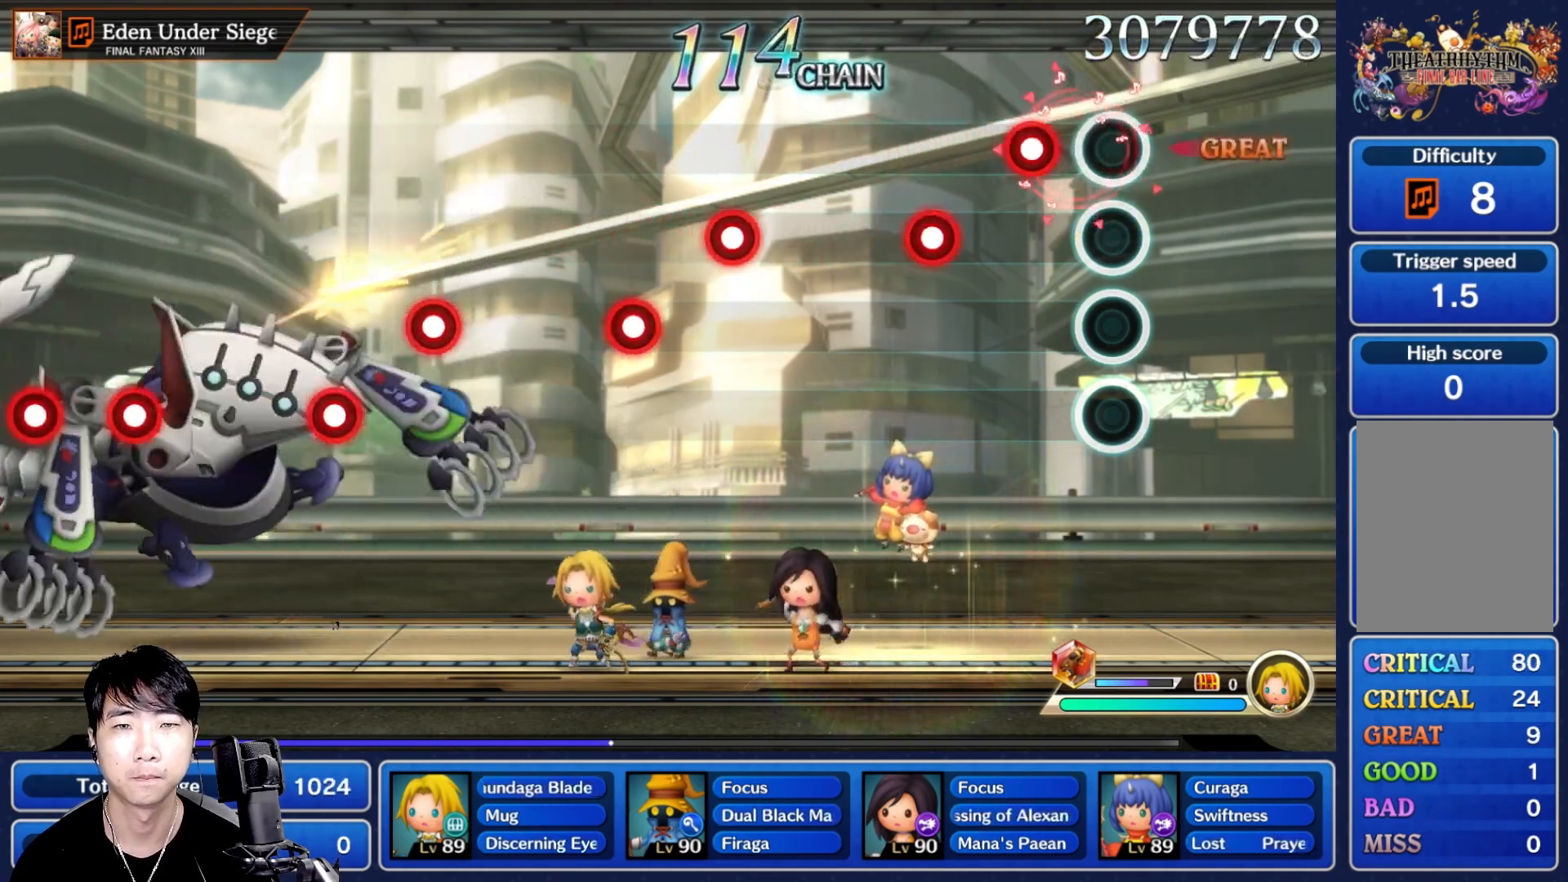
{"dt_ms": 500, "buttons": [], "left_stick": "center", "right_stick": "center", "events": [[117, "R1", "down"], [250, "R1", "up"], [267, "L1", "down"], [383, "L1", "up"]]}
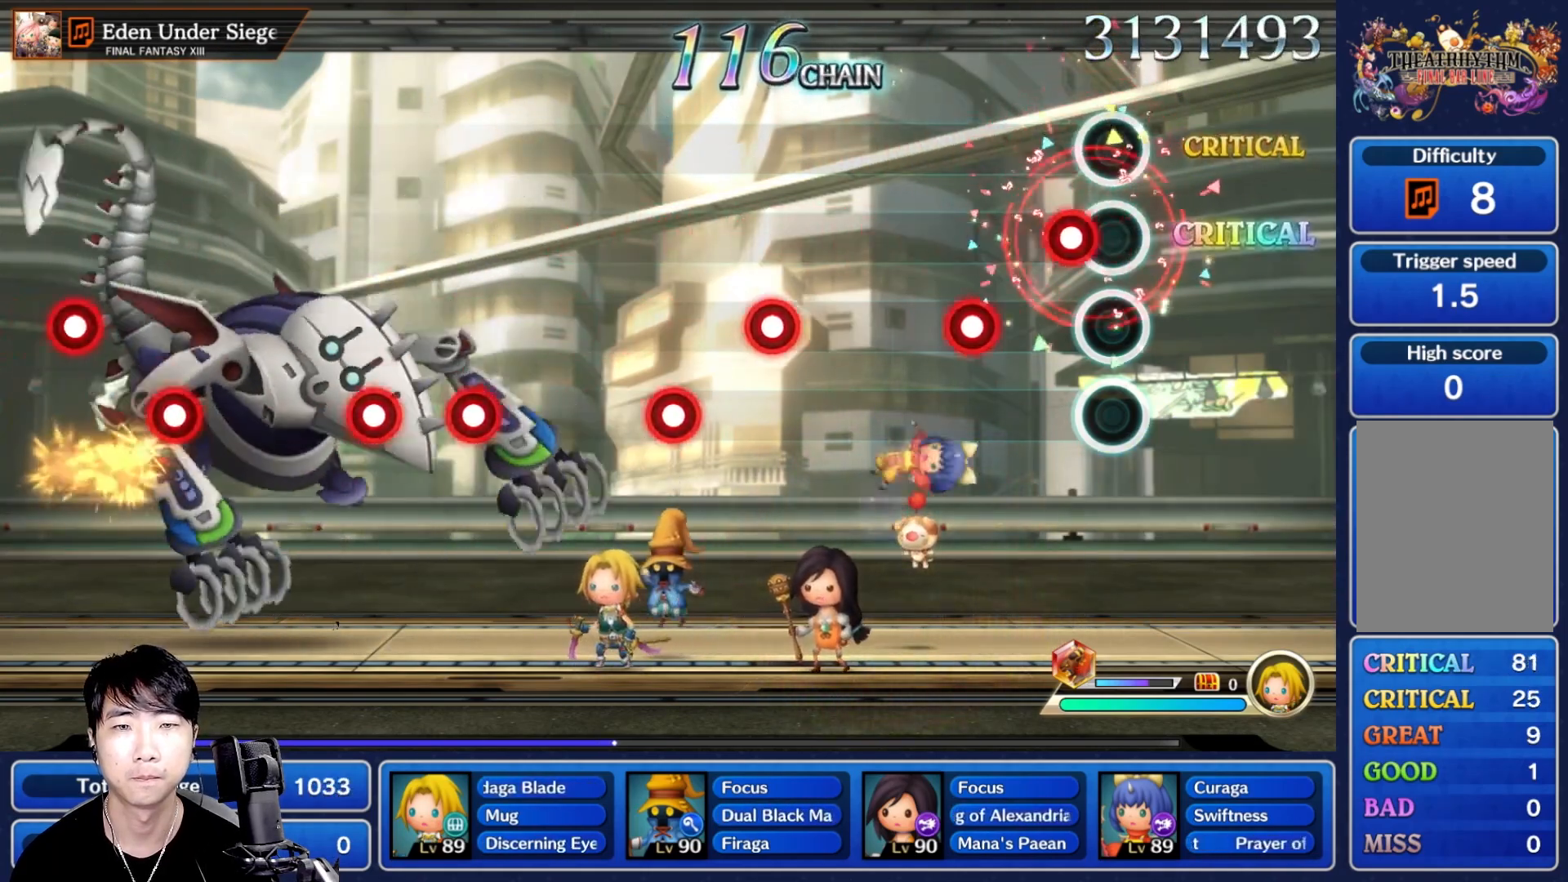
{"dt_ms": 500, "buttons": [], "left_stick": "center", "right_stick": "center", "events": [[100, "R1", "down"], [217, "L1", "down"], [217, "R1", "up"], [333, "L1", "up"]]}